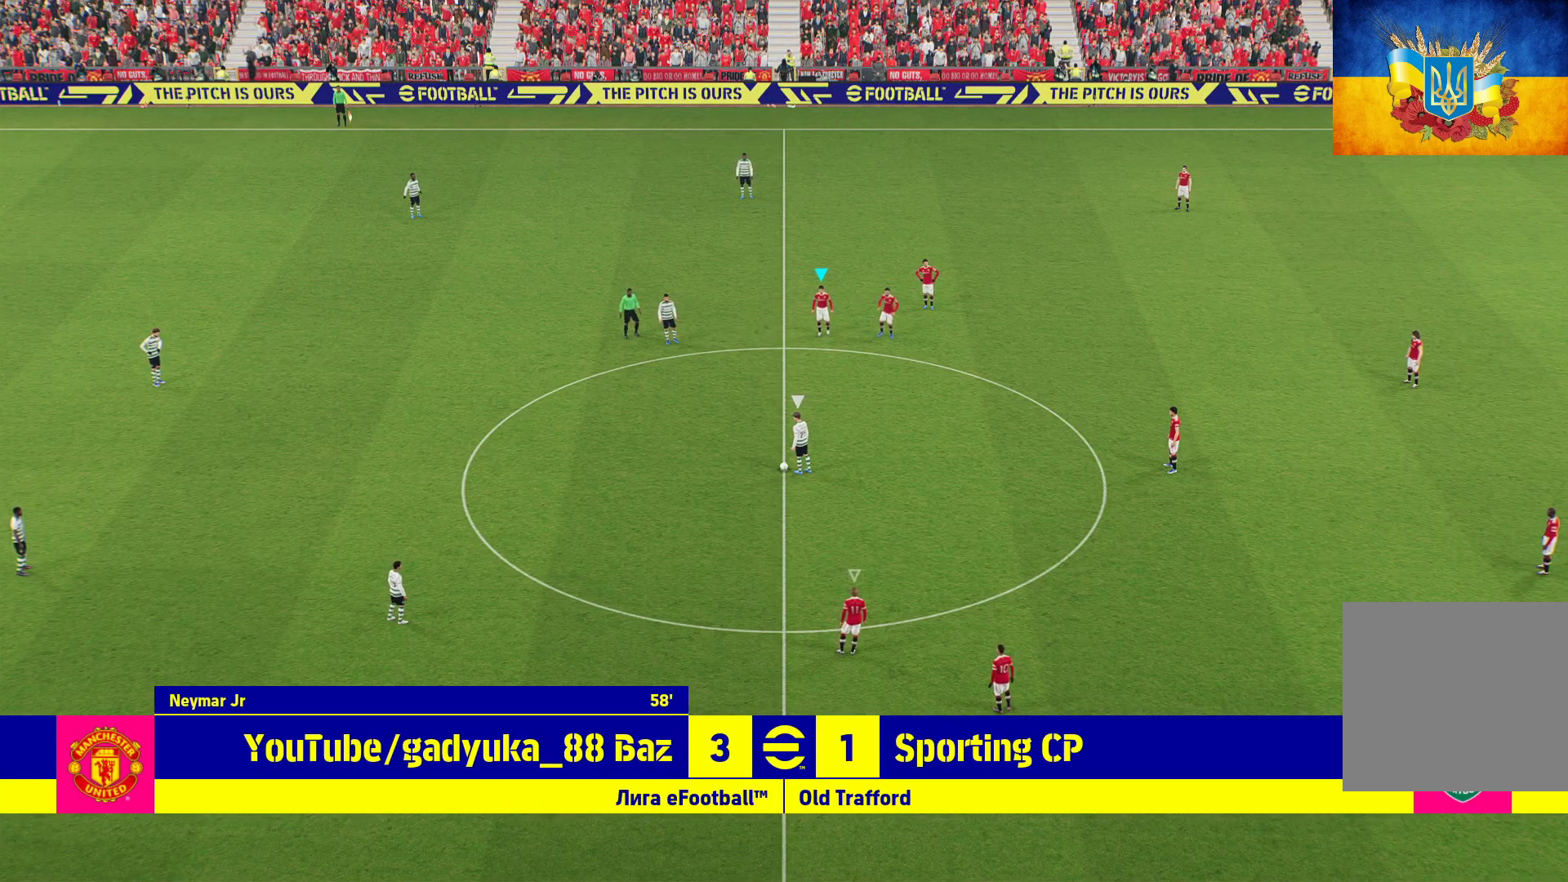
Gameplay with a controller (Xbox layout); each line is a JSON object with the inputs held at the frame after it. "events" lists button and stick changes between this image and that frame as [ms after this image, input, new state], when the widget could be followed in between.
{"buttons": ["R1"], "left_stick": "down-left", "right_stick": "center", "events": []}
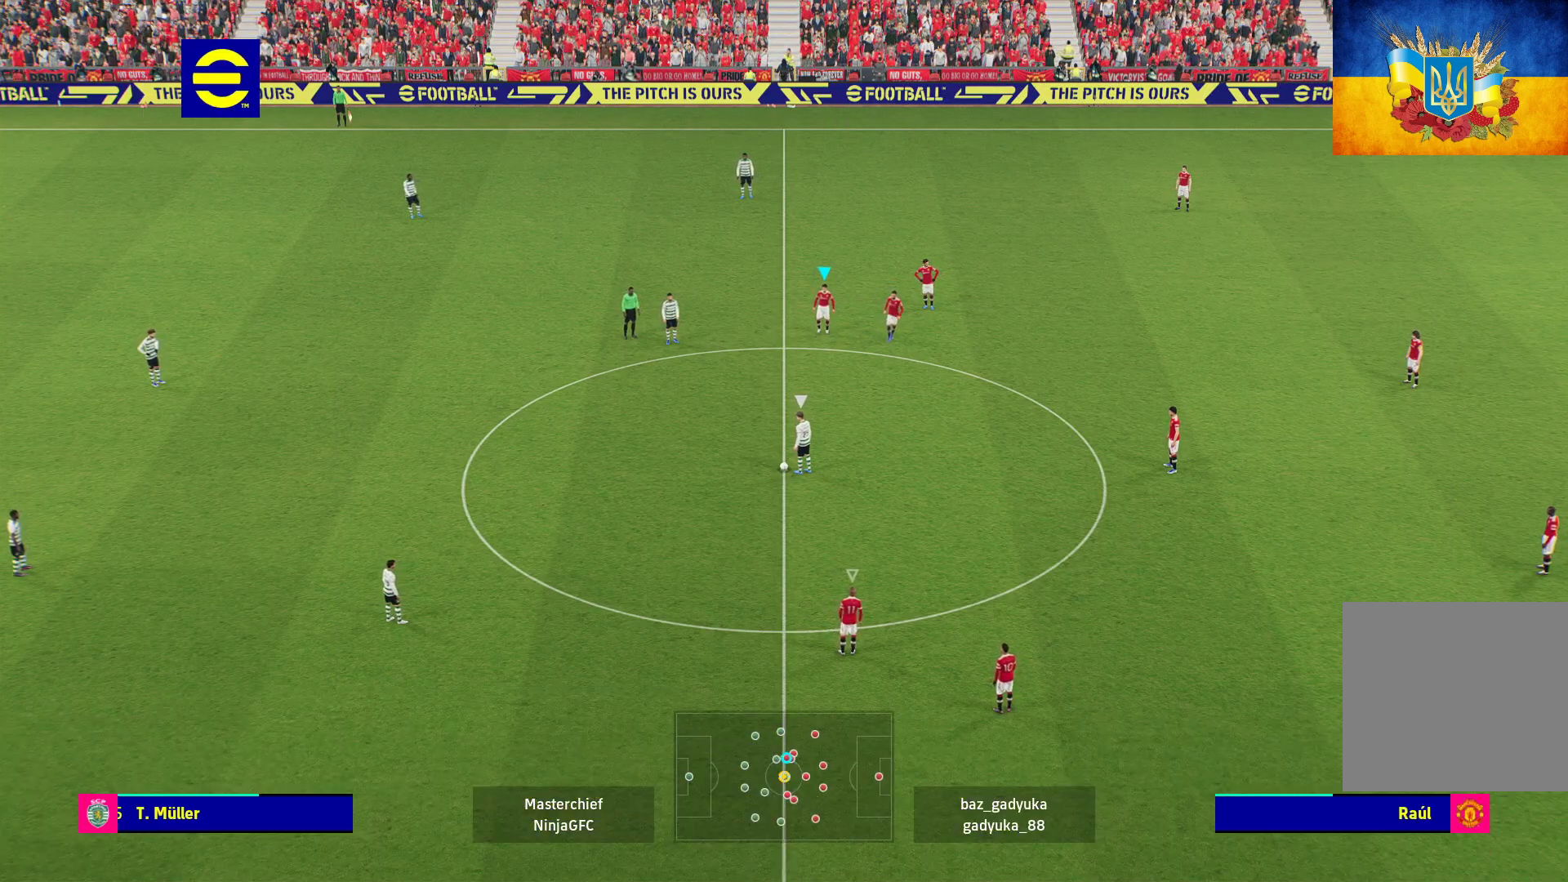
{"buttons": ["R1"], "left_stick": "down-left", "right_stick": "center", "events": []}
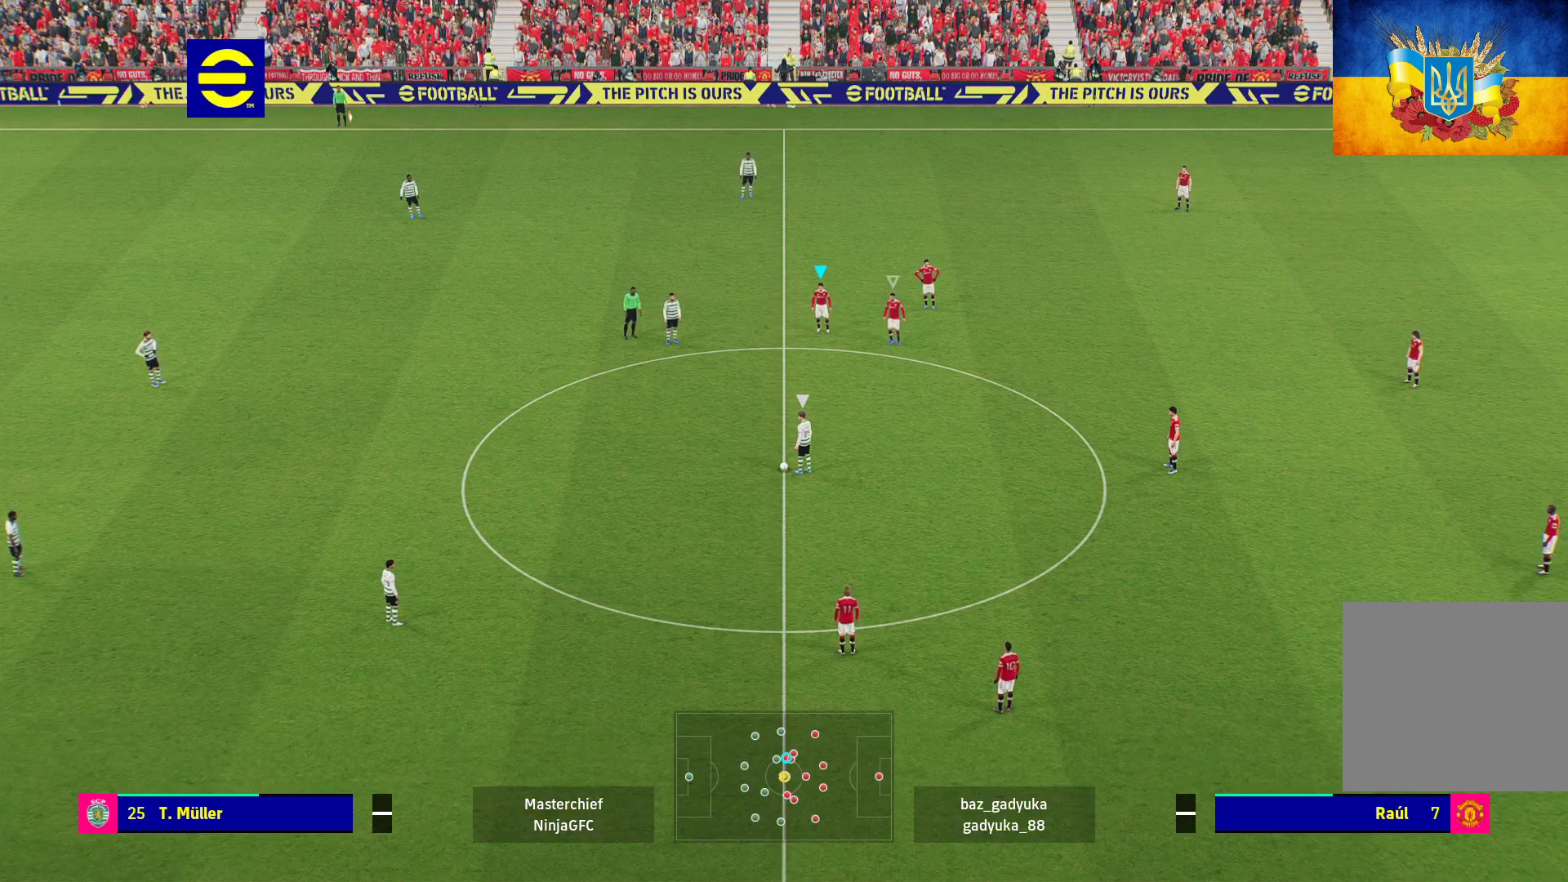
{"buttons": ["A", "R1"], "left_stick": "down-left", "right_stick": "center", "events": [[467, "A", "down"]]}
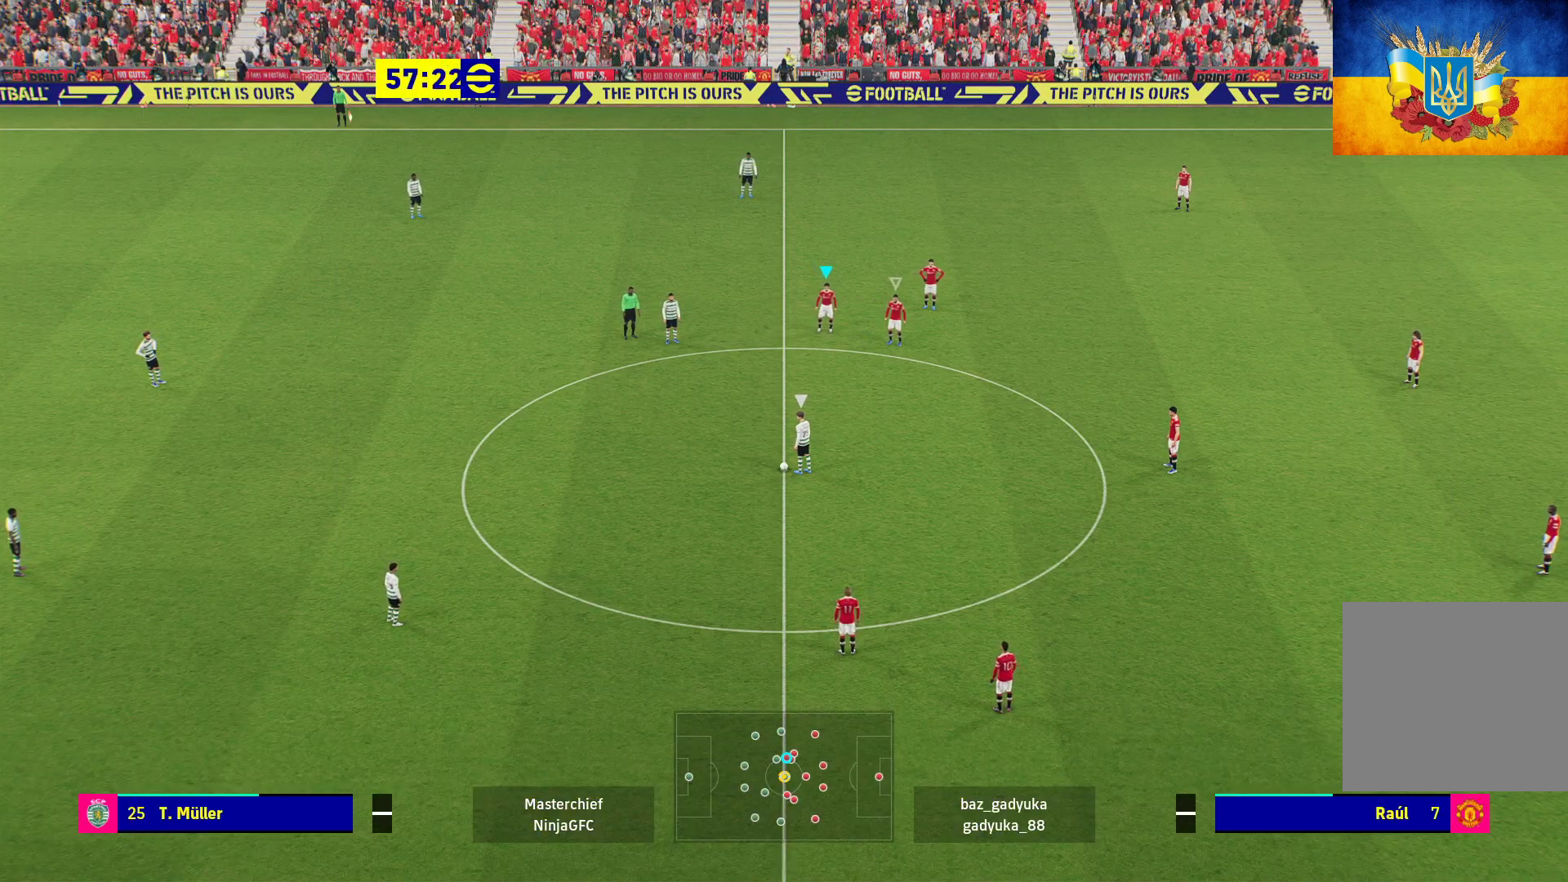
{"buttons": ["R1"], "left_stick": "down-left", "right_stick": "center", "events": [[383, "A", "up"]]}
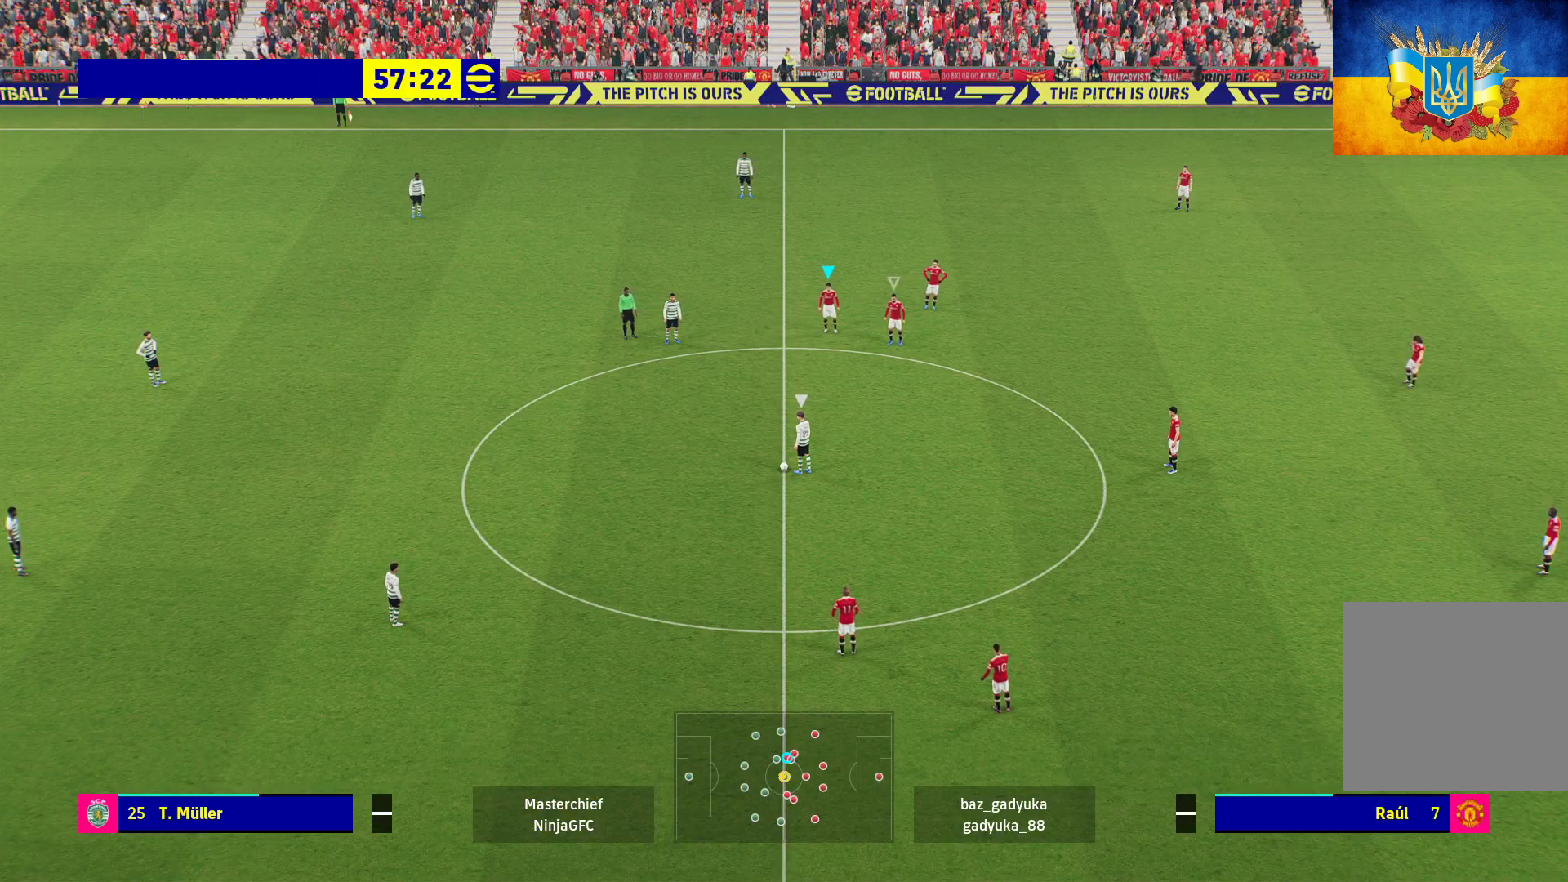
{"buttons": ["R1"], "left_stick": "down-left", "right_stick": "center", "events": []}
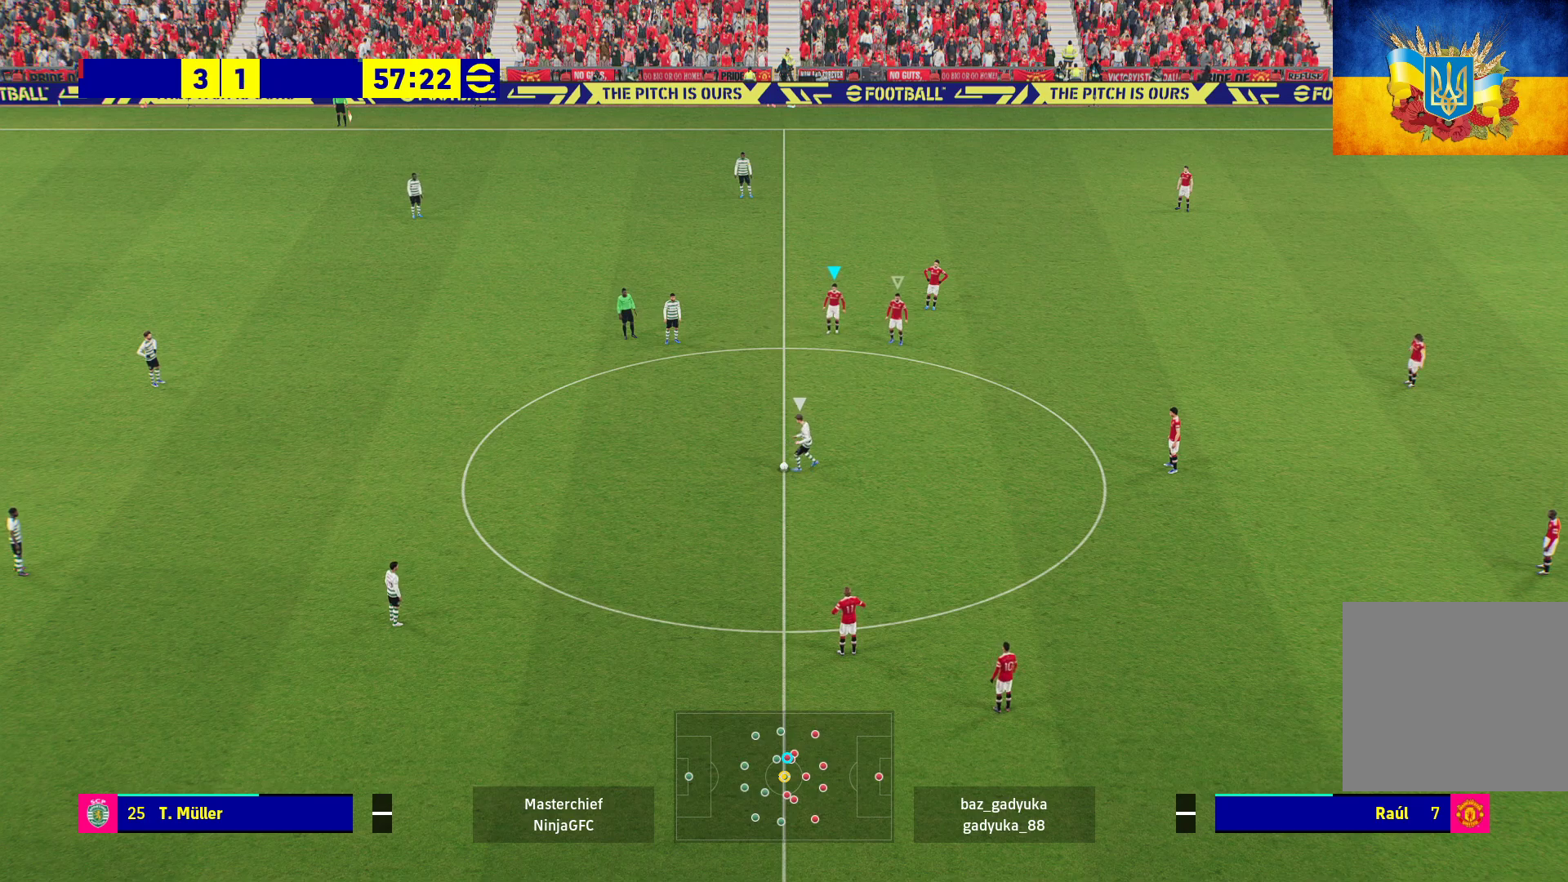
{"buttons": ["R1"], "left_stick": "down-left", "right_stick": "center", "events": []}
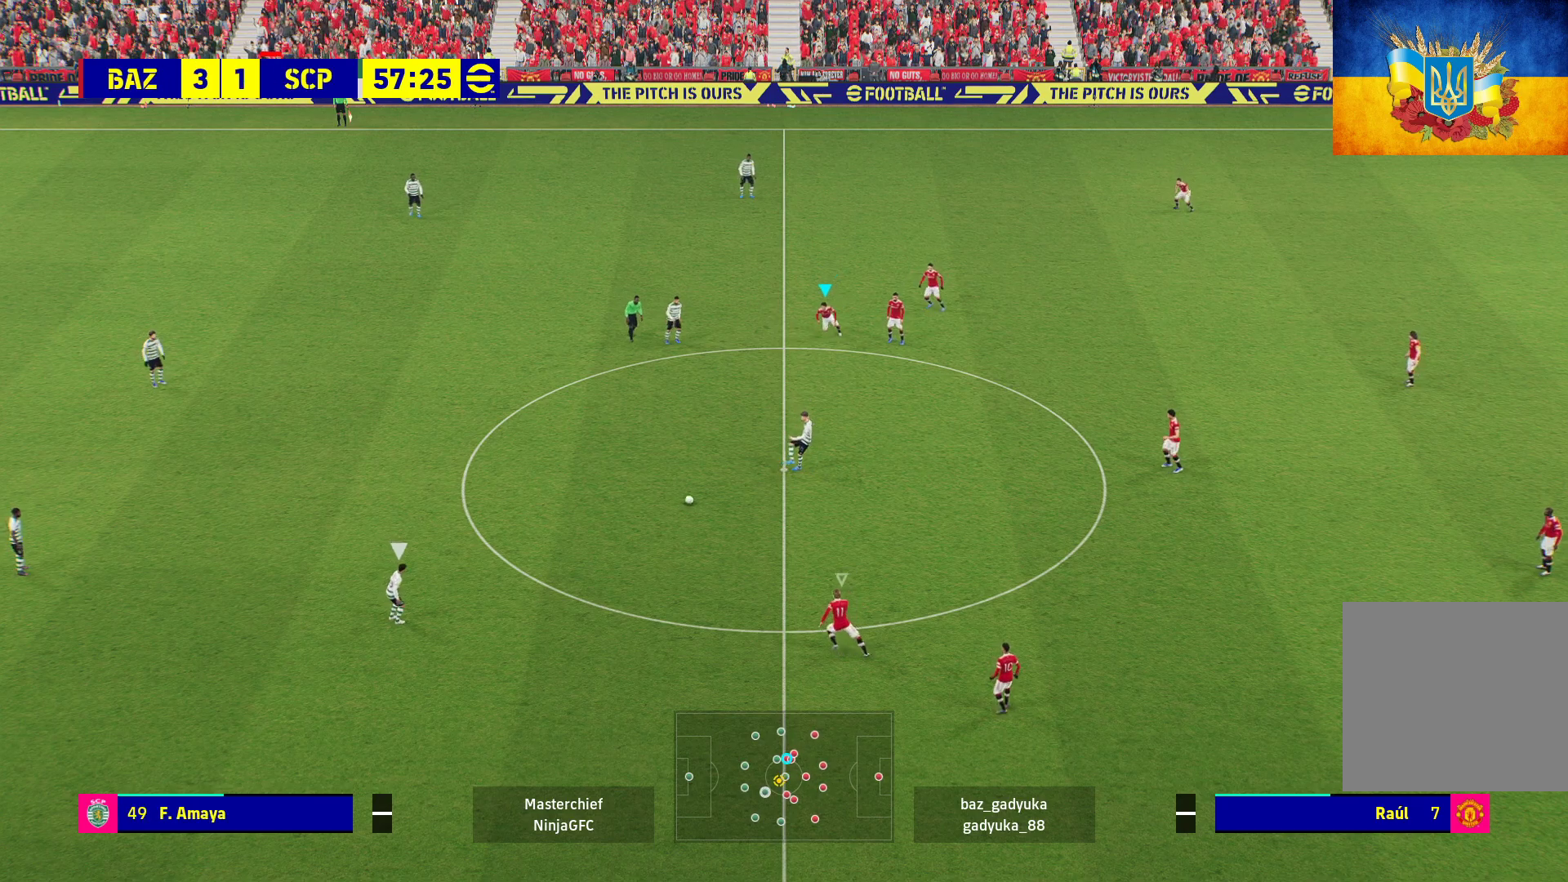
{"buttons": ["A", "R1"], "left_stick": "left", "right_stick": "center", "events": [[117, "left_stick", "left"], [183, "A", "down"]]}
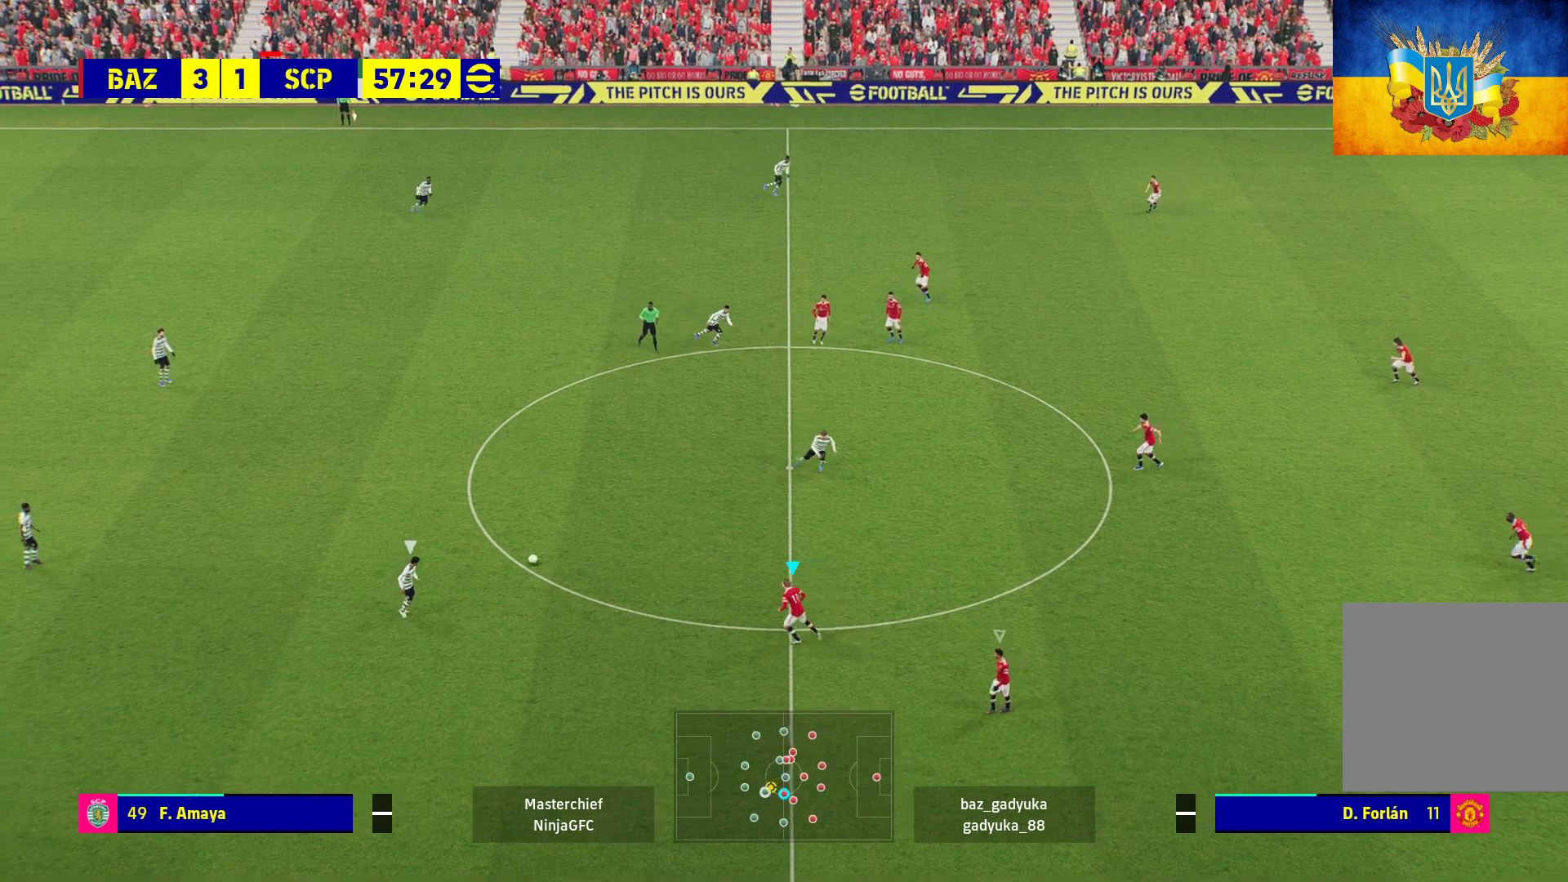
{"buttons": ["A", "L2", "R1"], "left_stick": "left", "right_stick": "center", "events": [[300, "L2", "down"]]}
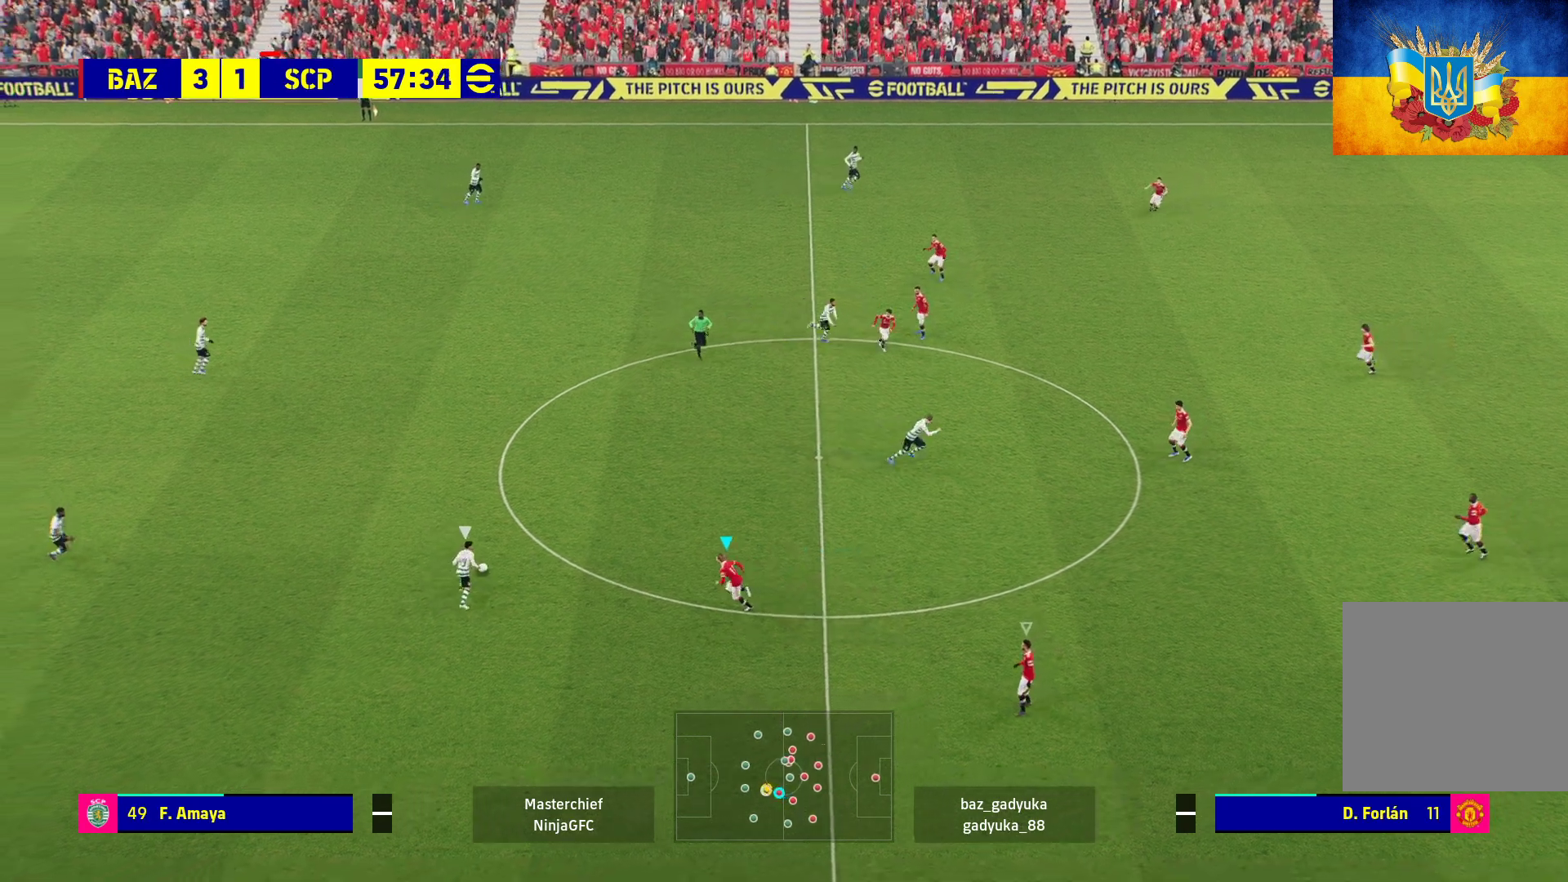
{"buttons": ["A", "L2", "R1"], "left_stick": "up-left", "right_stick": "center", "events": [[183, "left_stick", "up-left"]]}
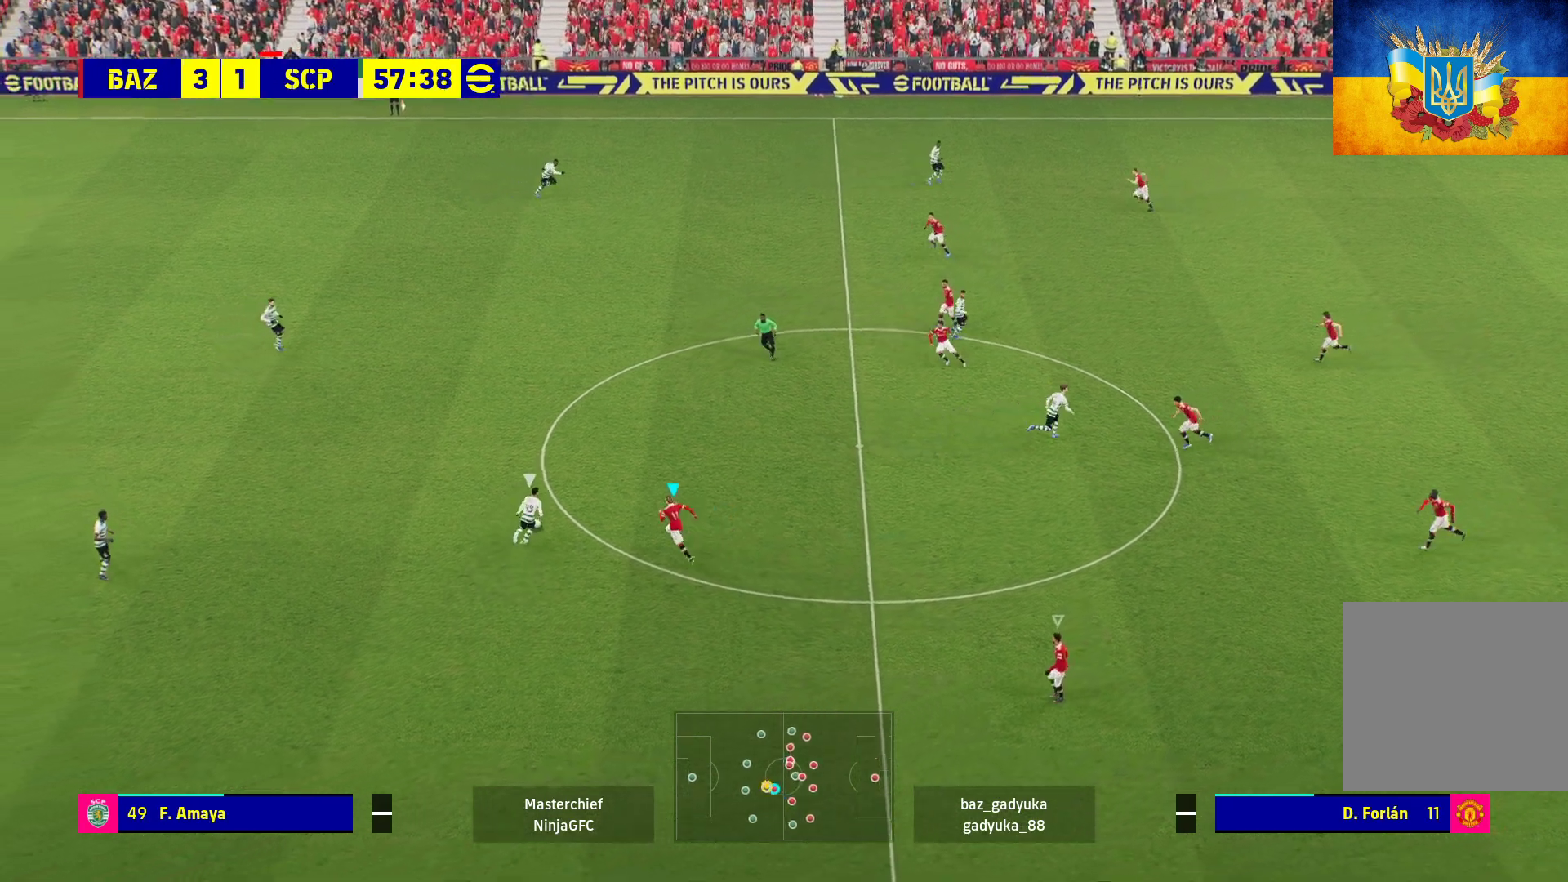
{"buttons": ["A", "L2", "R1"], "left_stick": "up-left", "right_stick": "center", "events": []}
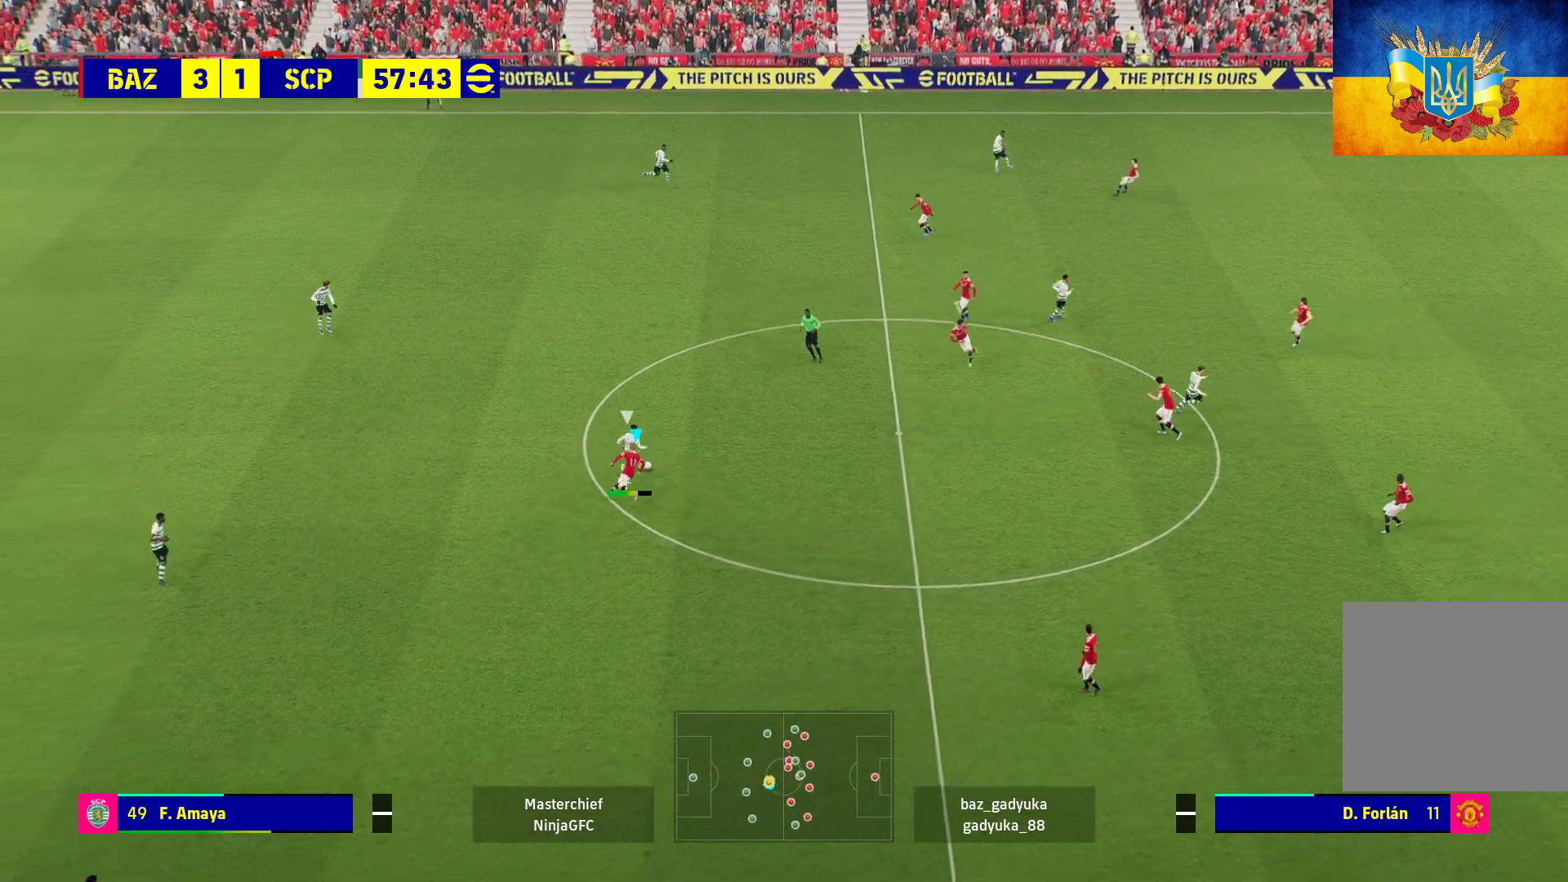
{"buttons": ["A", "R1"], "left_stick": "left", "right_stick": "center", "events": [[83, "L2", "up"], [150, "L1", "down"], [167, "L3", "down"], [267, "L3", "up"], [300, "L1", "up"], [350, "left_stick", "left"]]}
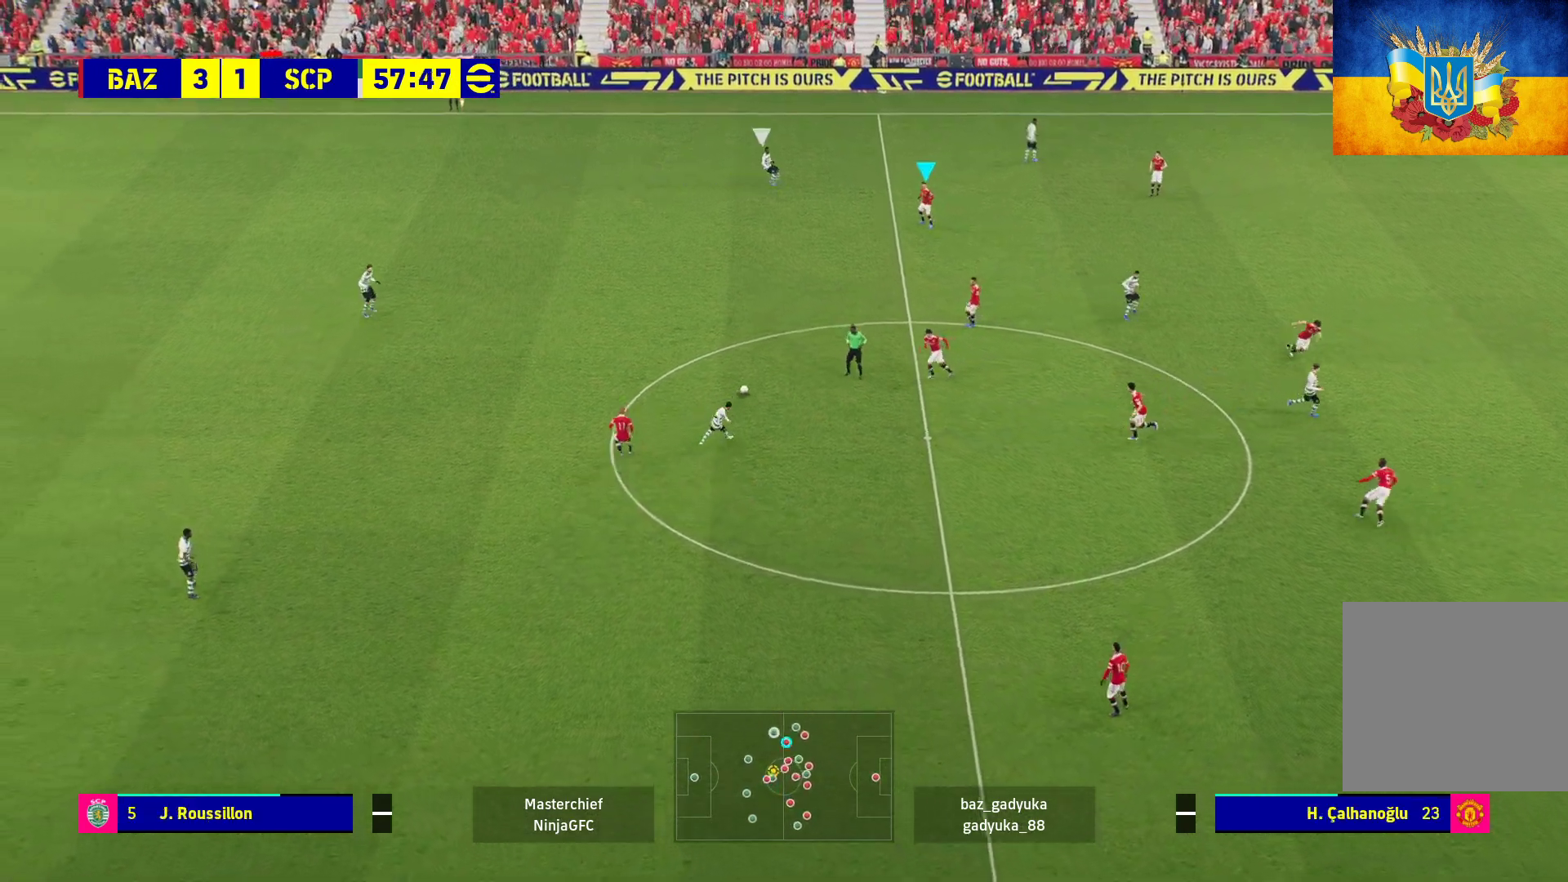
{"buttons": ["R1"], "left_stick": "left", "right_stick": "center", "events": [[483, "A", "up"]]}
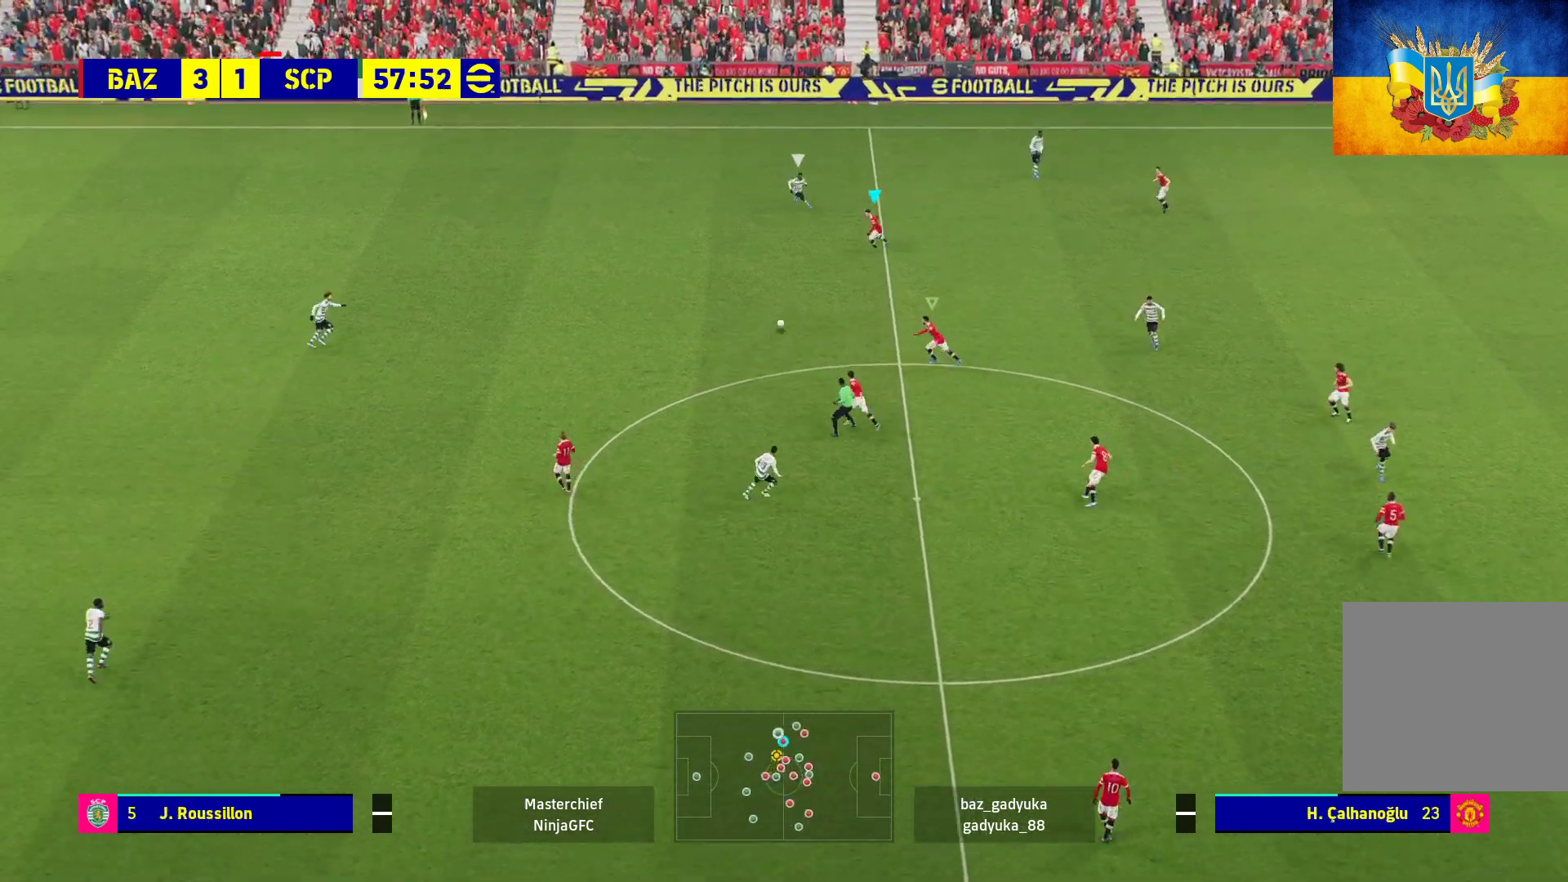
{"buttons": ["R1", "L3"], "left_stick": "down-left", "right_stick": "center", "events": [[17, "left_stick", "down-left"], [100, "L3", "down"]]}
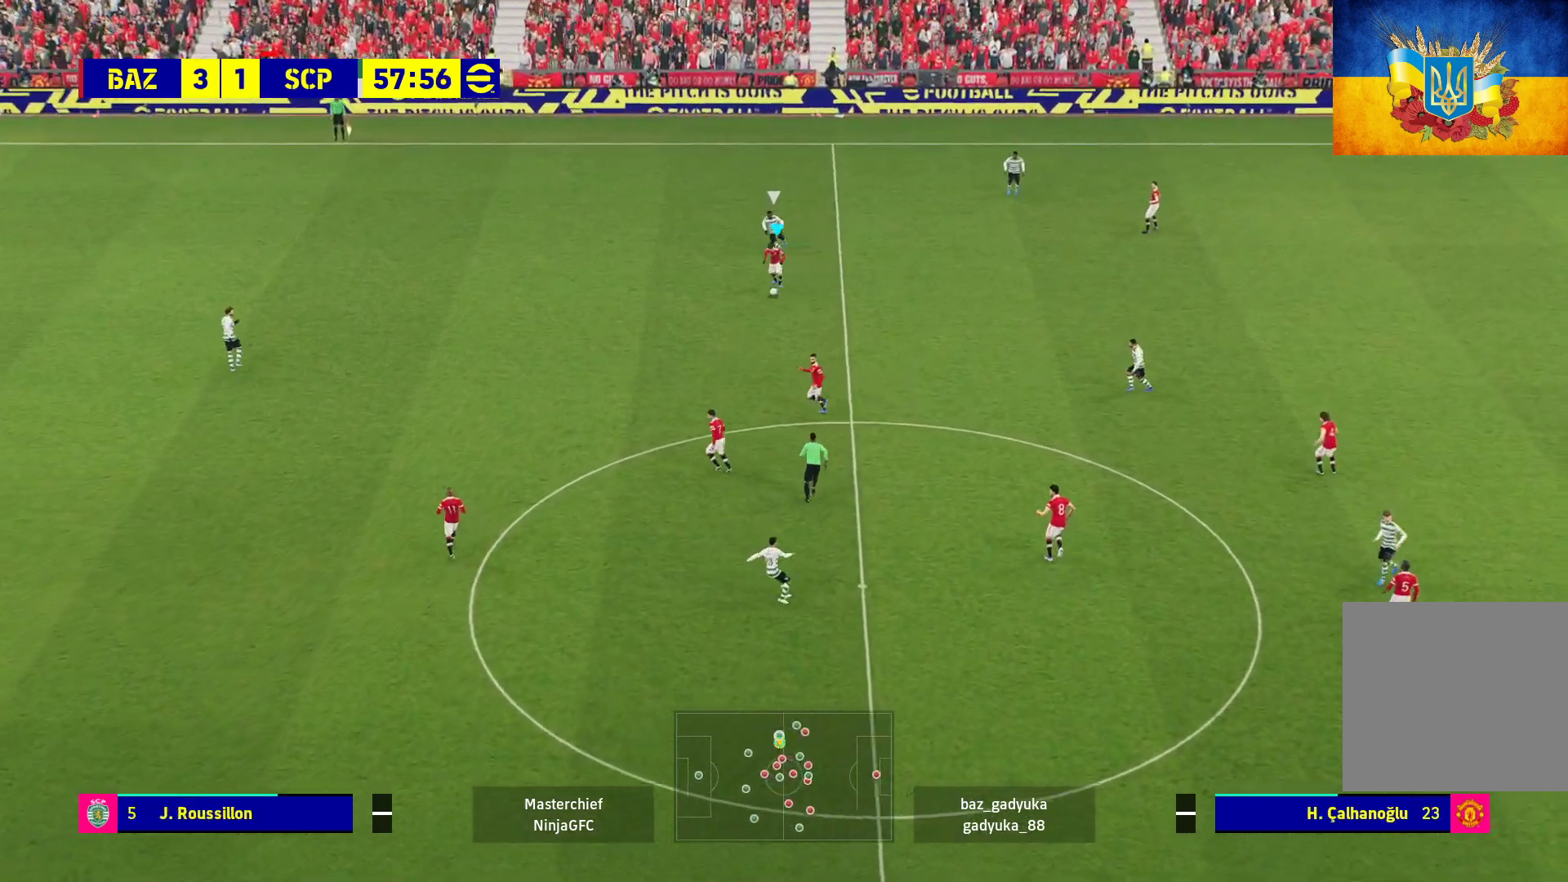
{"buttons": ["R1", "L3"], "left_stick": "down-left", "right_stick": "center", "events": []}
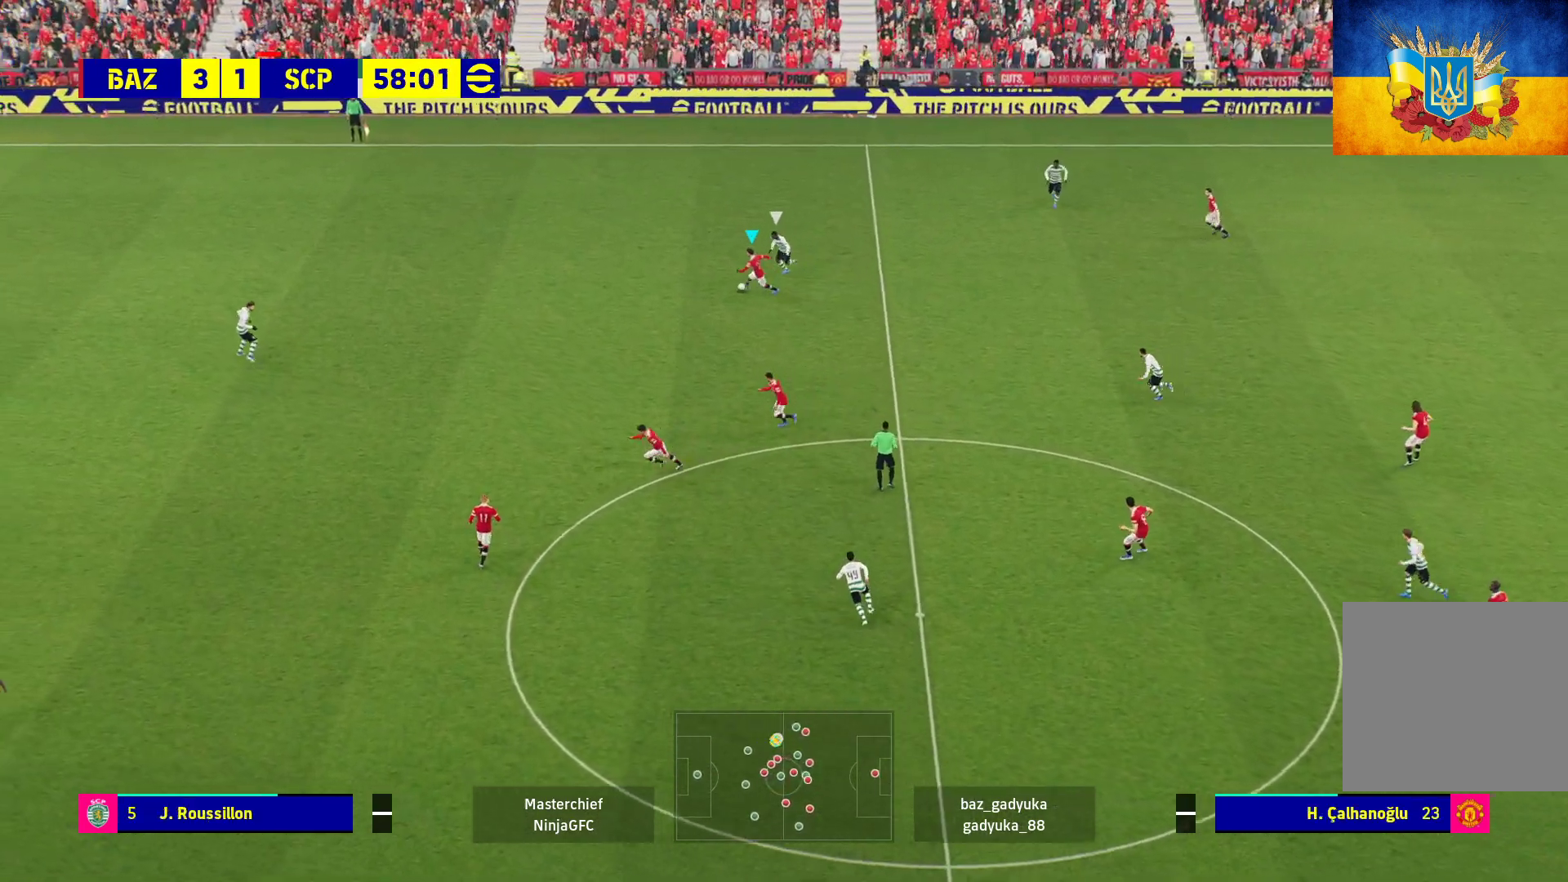
{"buttons": ["R1", "L3"], "left_stick": "down-left", "right_stick": "center", "events": []}
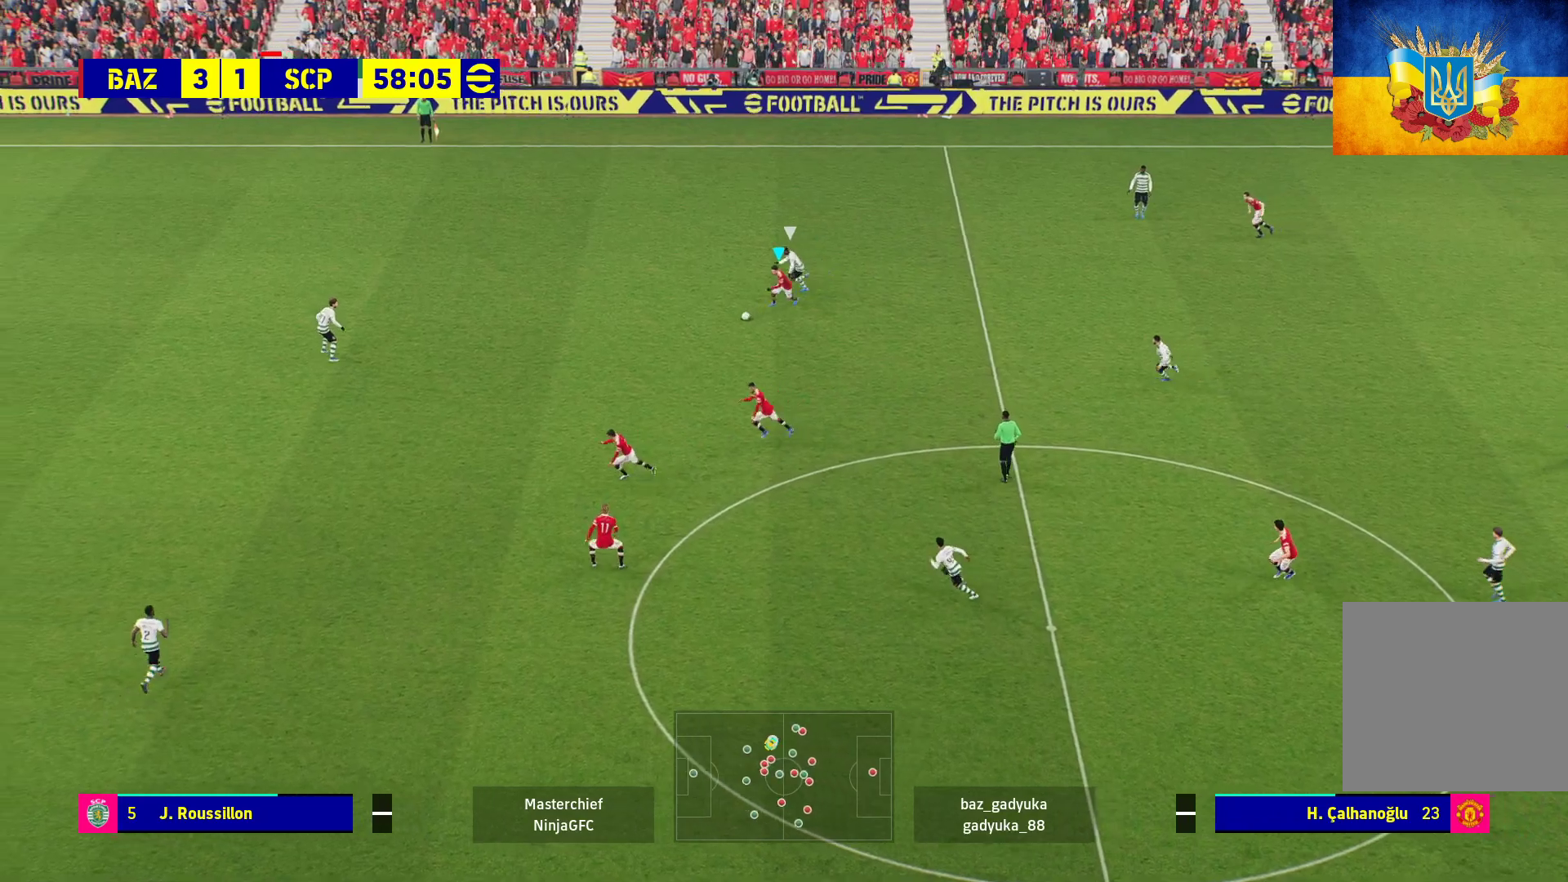
{"buttons": ["R1", "L3"], "left_stick": "down-left", "right_stick": "center", "events": []}
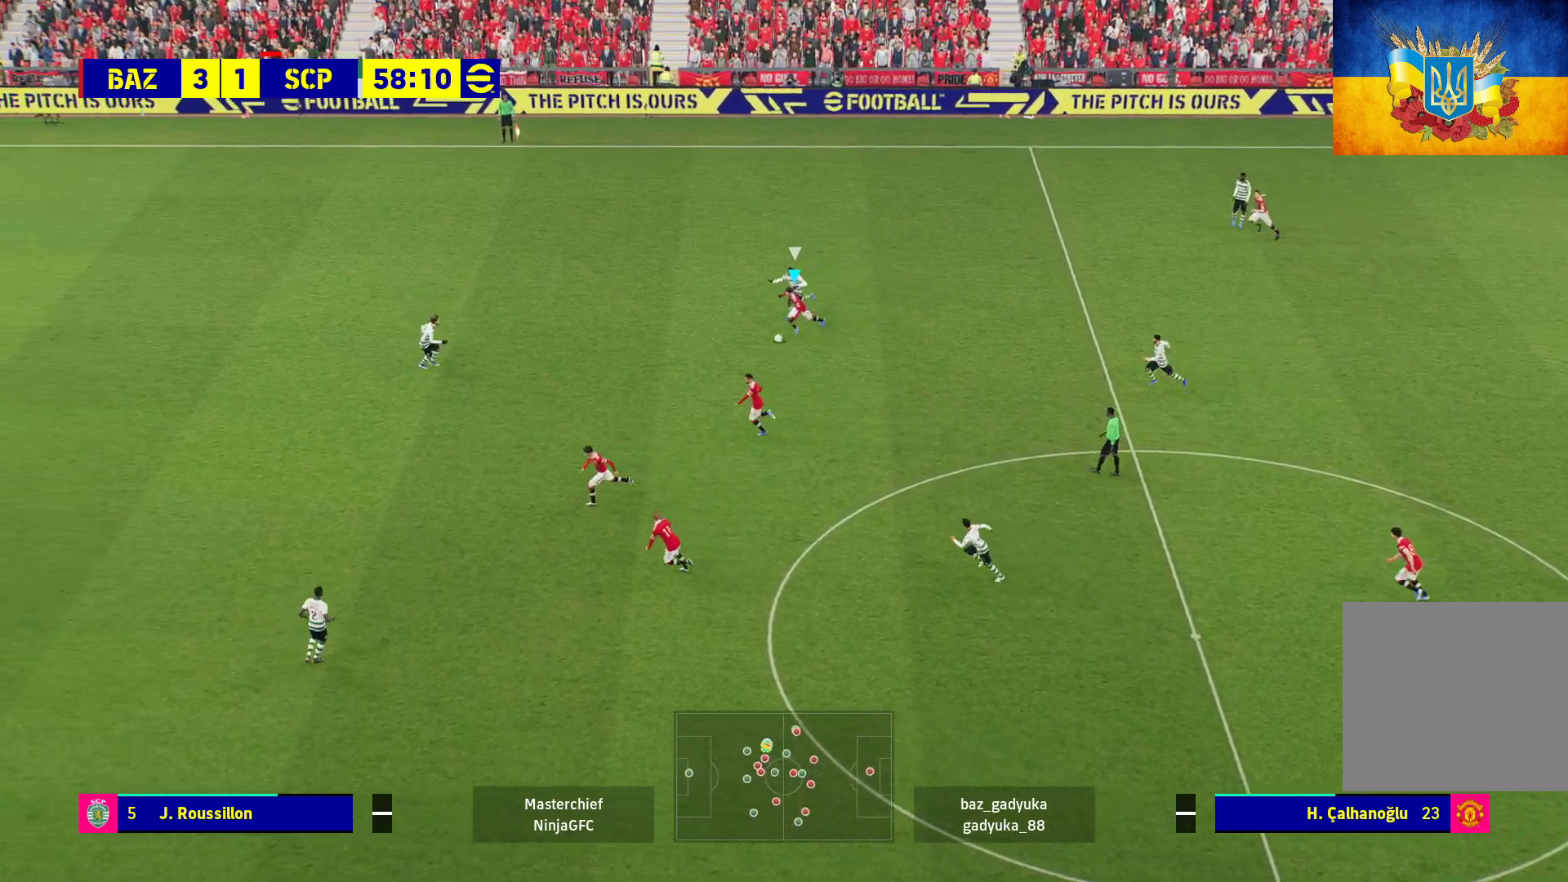
{"buttons": ["R1", "L3"], "left_stick": "down-left", "right_stick": "center", "events": []}
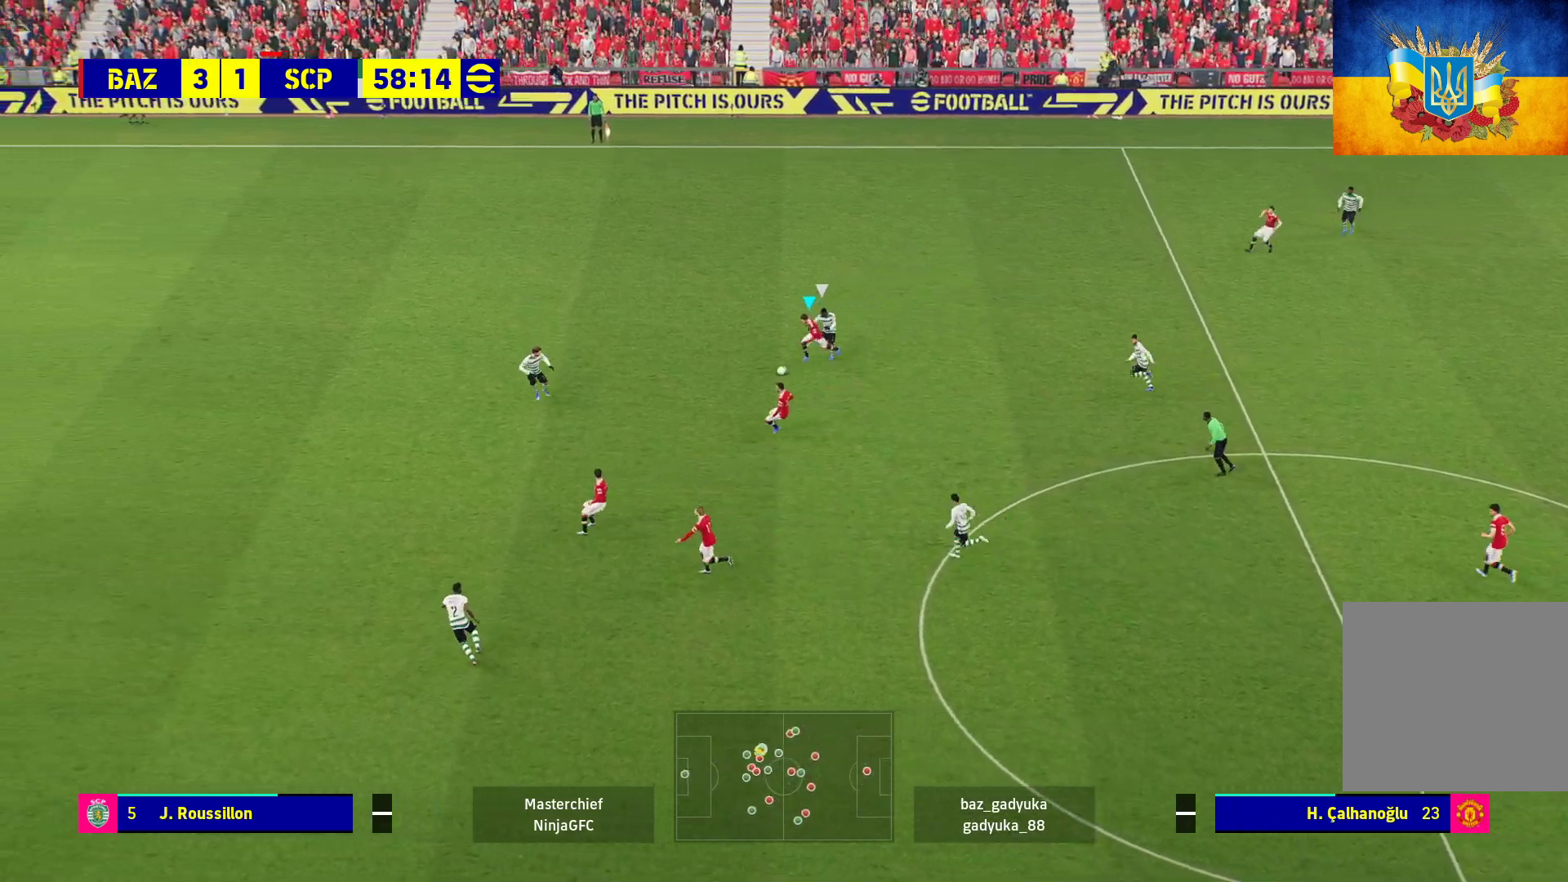
{"buttons": [], "left_stick": "left", "right_stick": "center", "events": [[367, "R1", "up"], [383, "L3", "up"], [450, "left_stick", "left"]]}
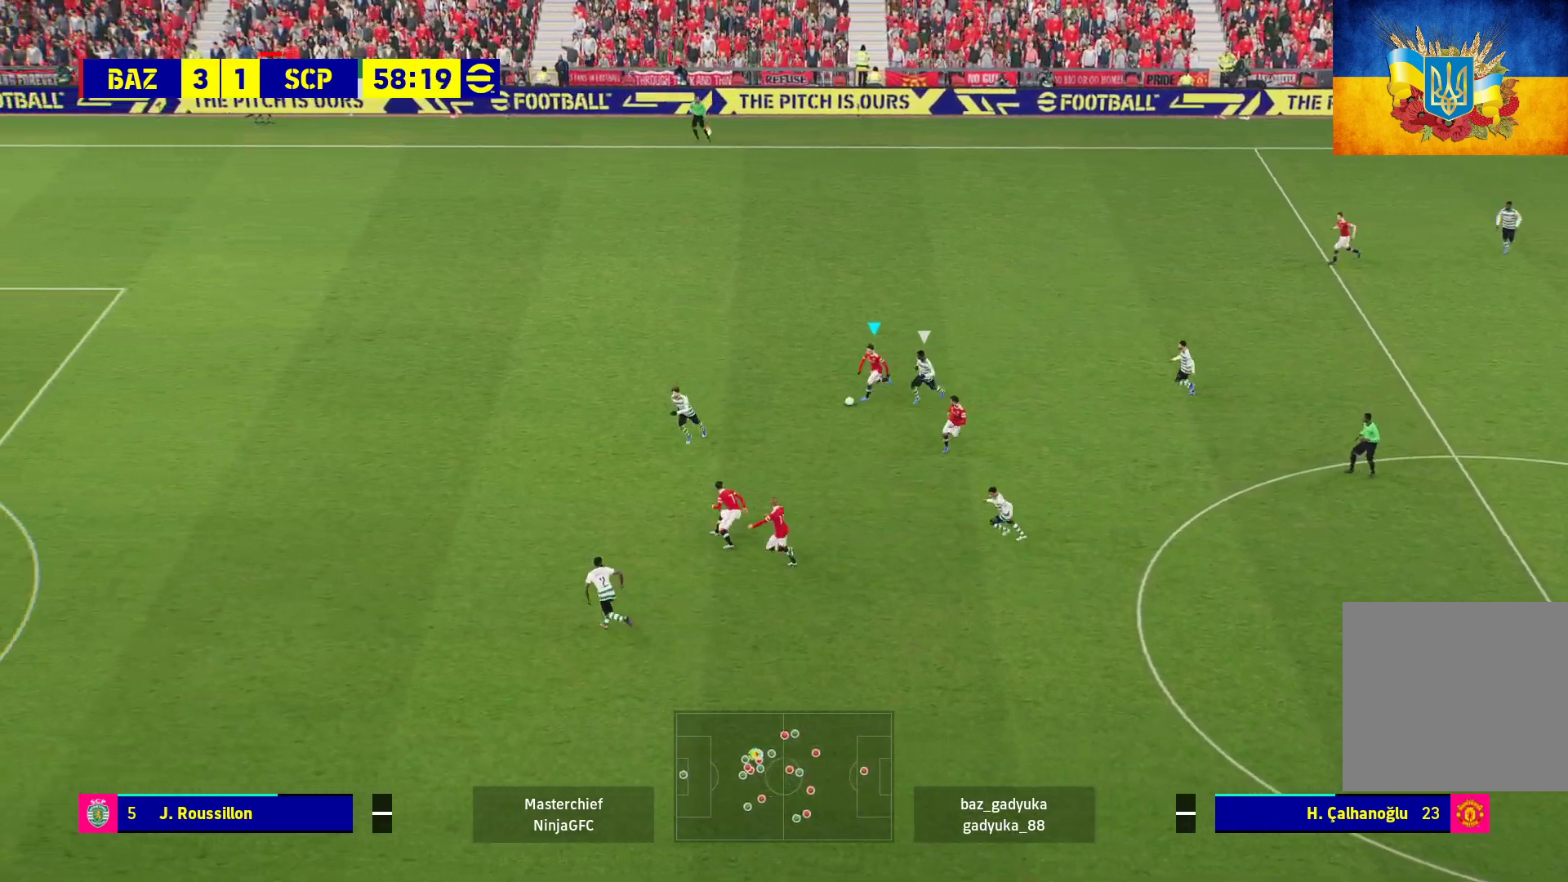
{"buttons": ["R1", "L3"], "left_stick": "left", "right_stick": "center", "events": [[217, "L3", "down"], [317, "R1", "down"]]}
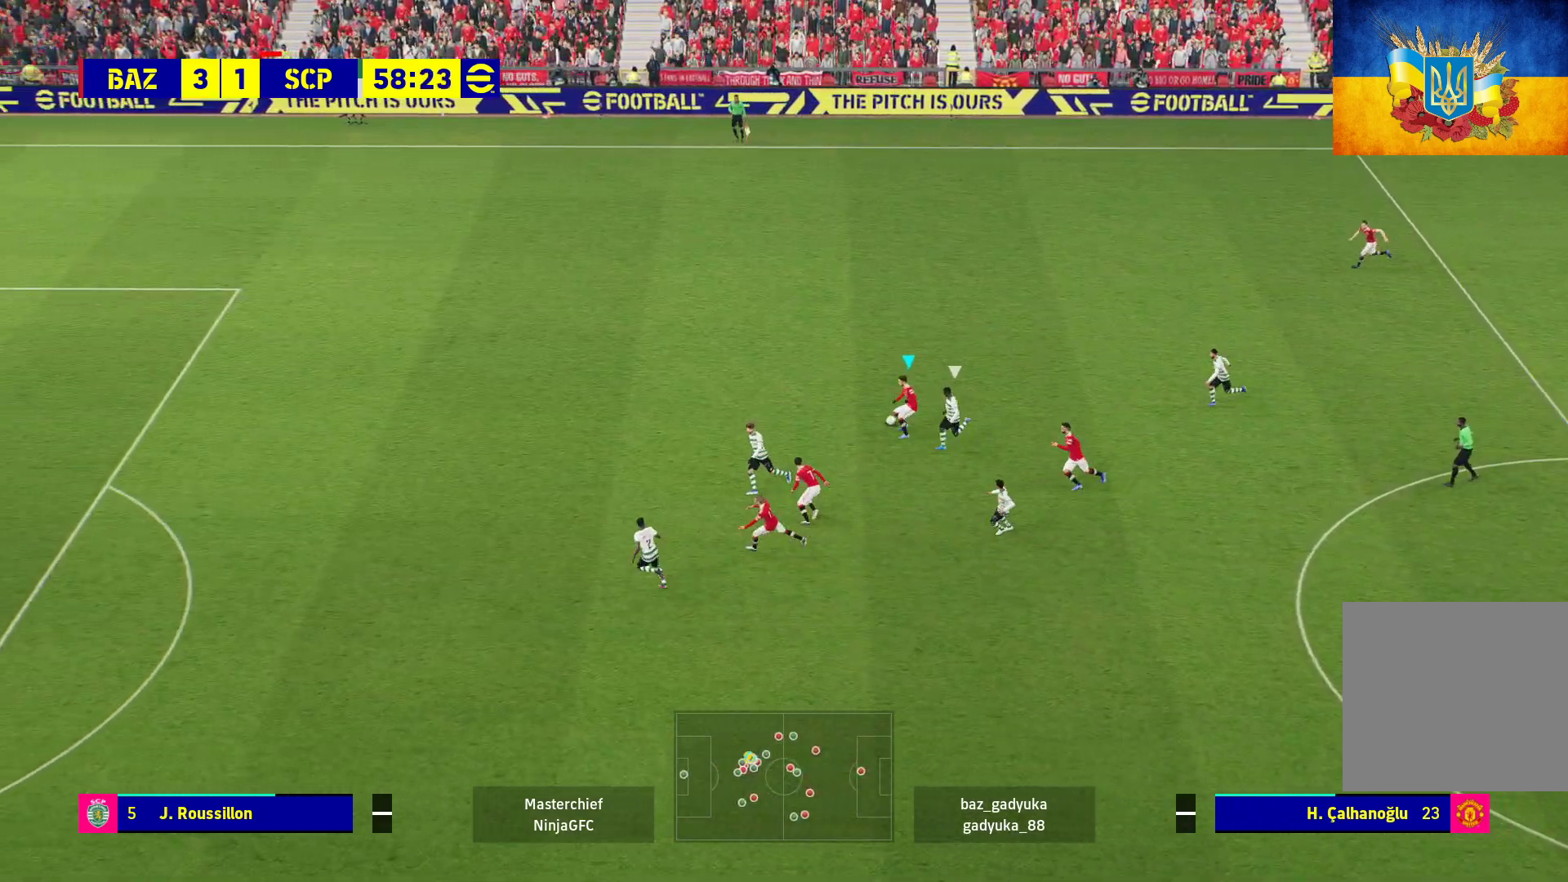
{"buttons": ["R1", "L3"], "left_stick": "left", "right_stick": "center", "events": []}
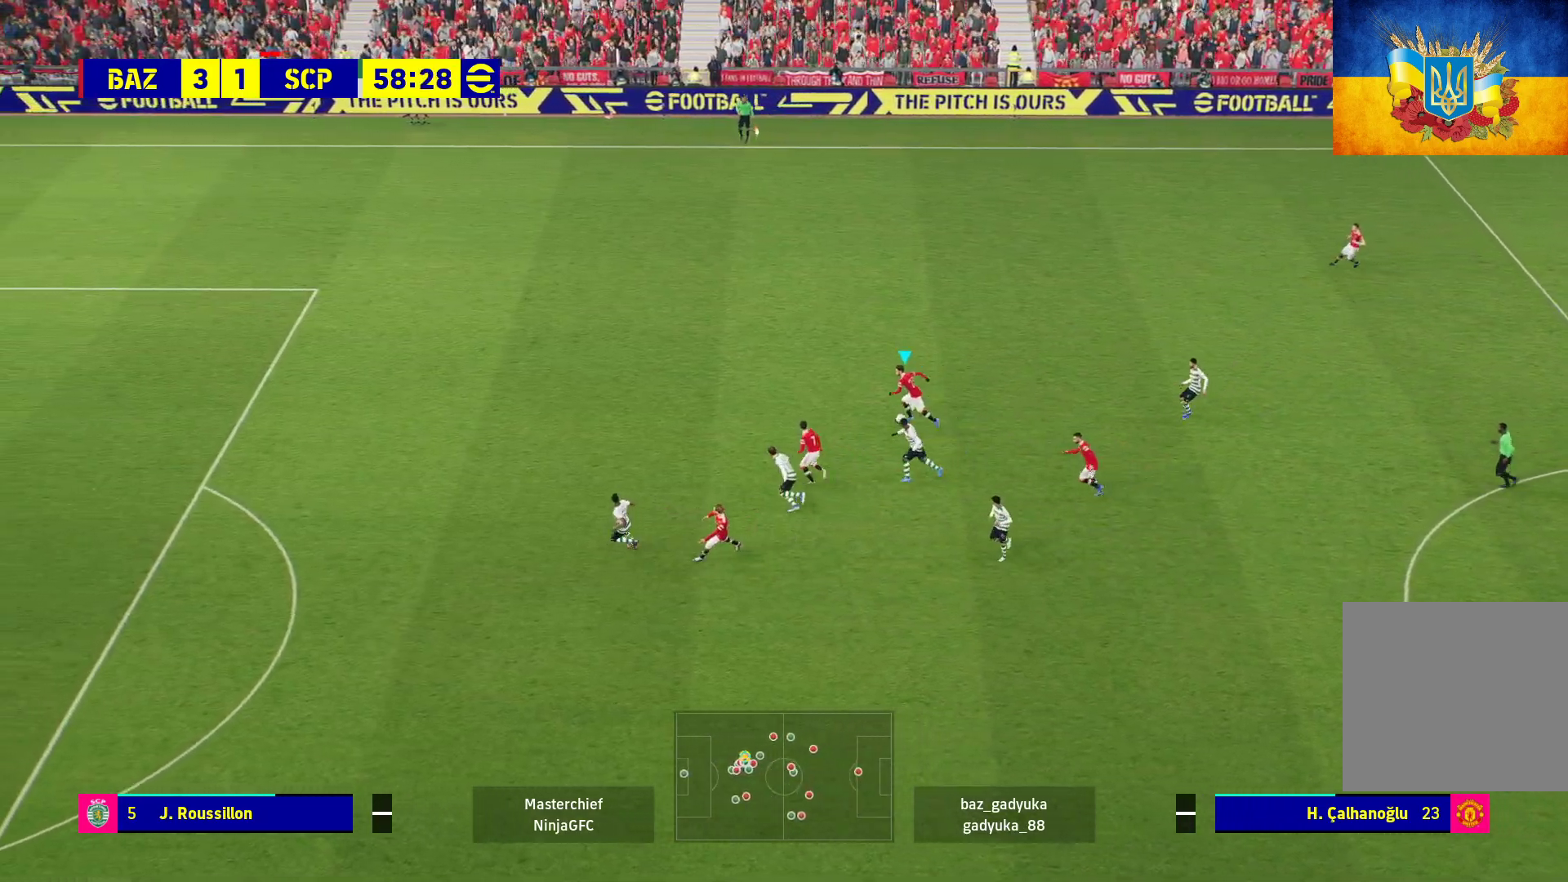
{"buttons": ["R1", "L3"], "left_stick": "left", "right_stick": "center", "events": []}
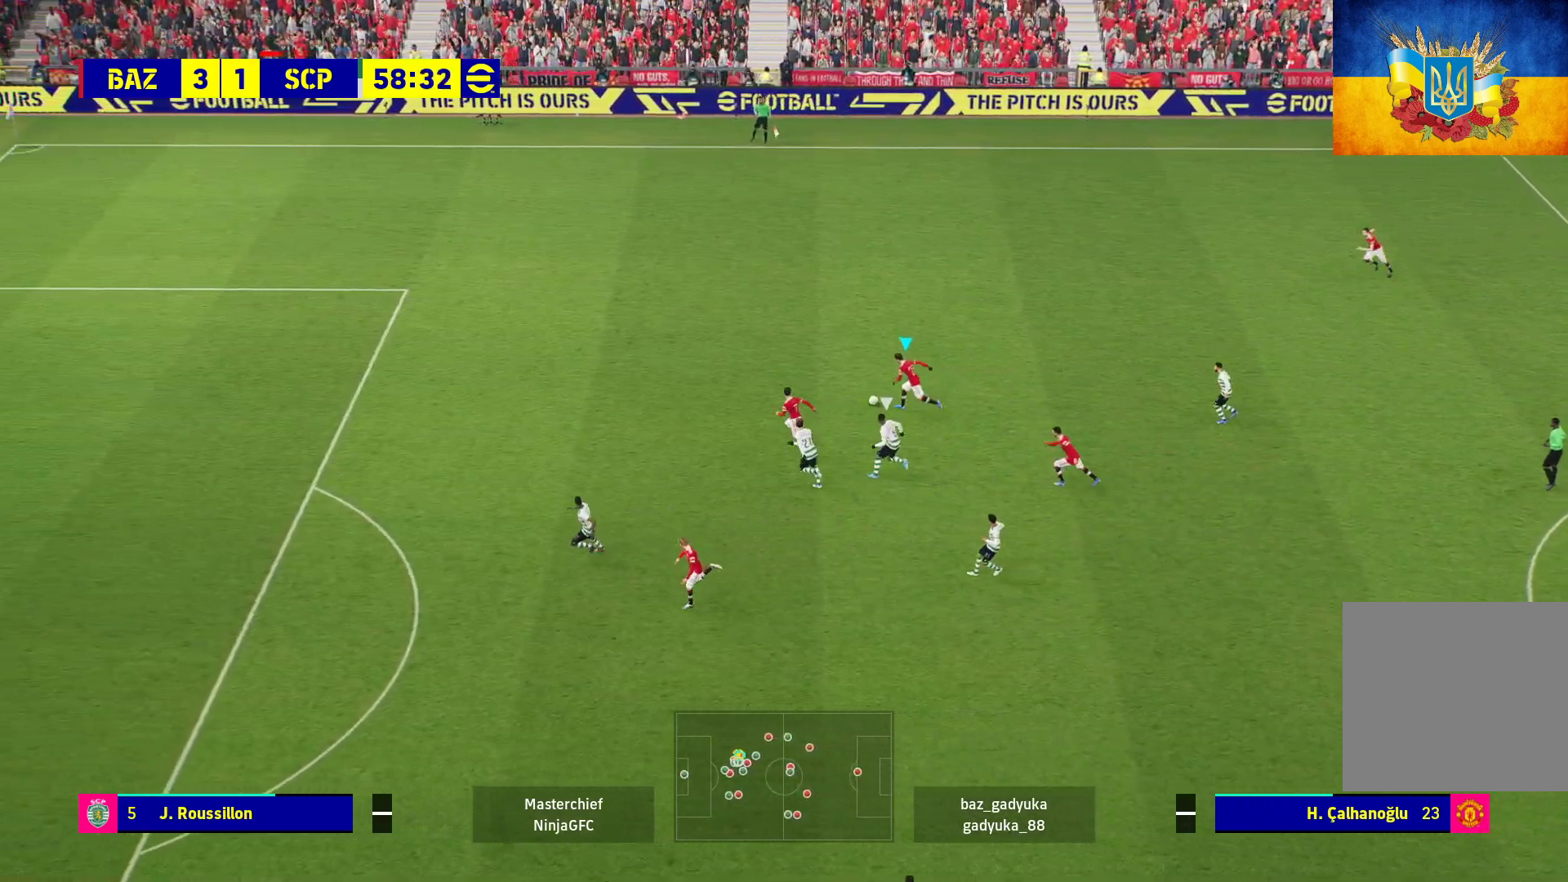
{"buttons": ["R1", "L3"], "left_stick": "left", "right_stick": "center", "events": [[17, "Y", "down"], [100, "Y", "up"]]}
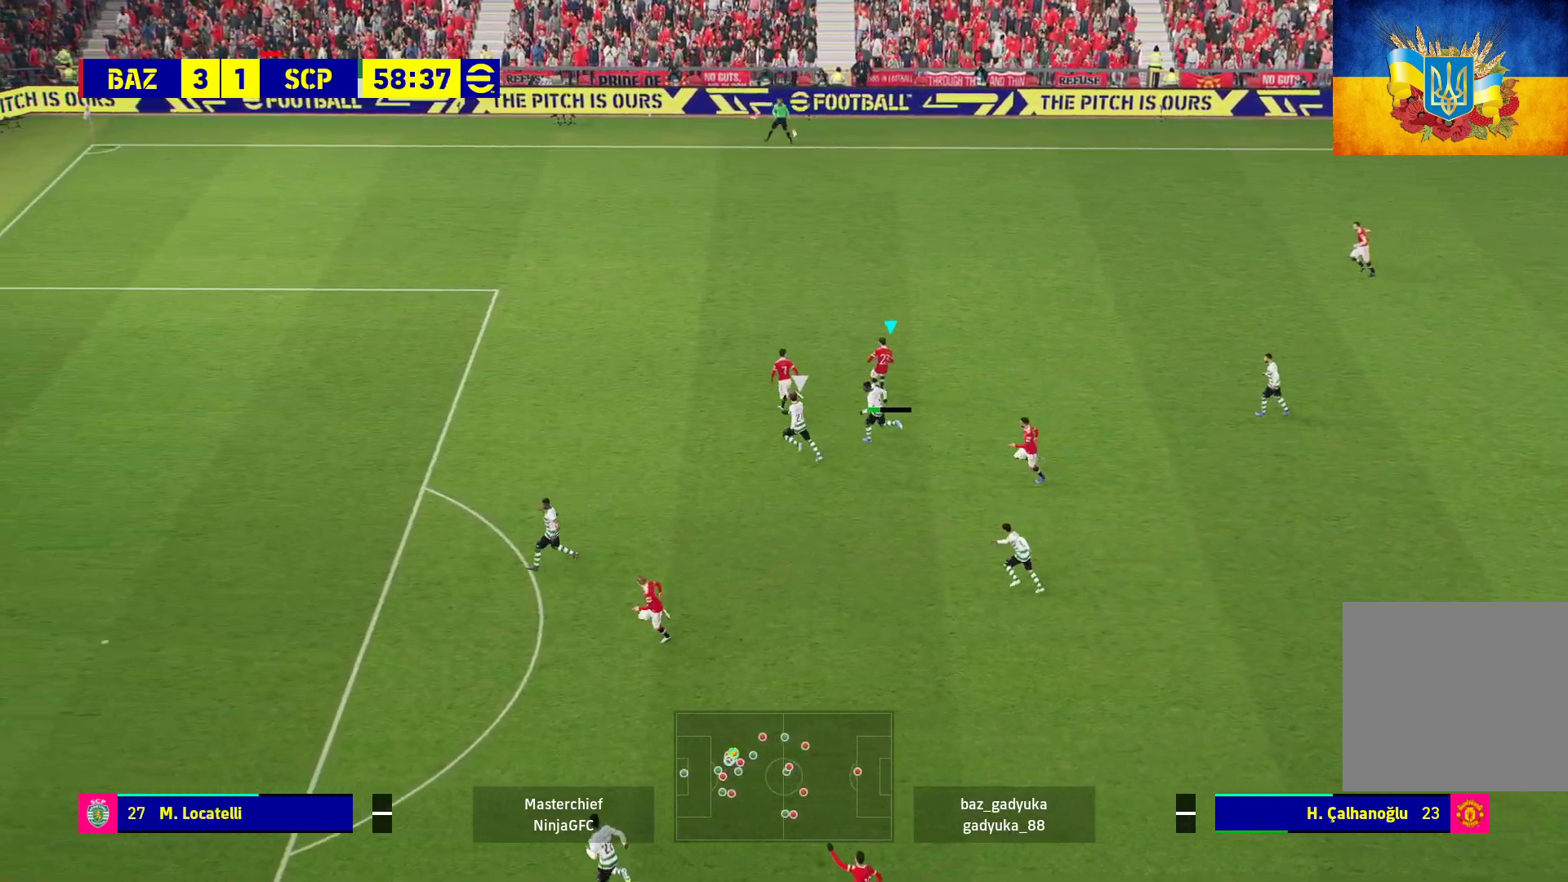
{"buttons": ["R1"], "left_stick": "left", "right_stick": "center", "events": [[383, "L3", "up"], [450, "L3", "down"], [500, "L3", "up"]]}
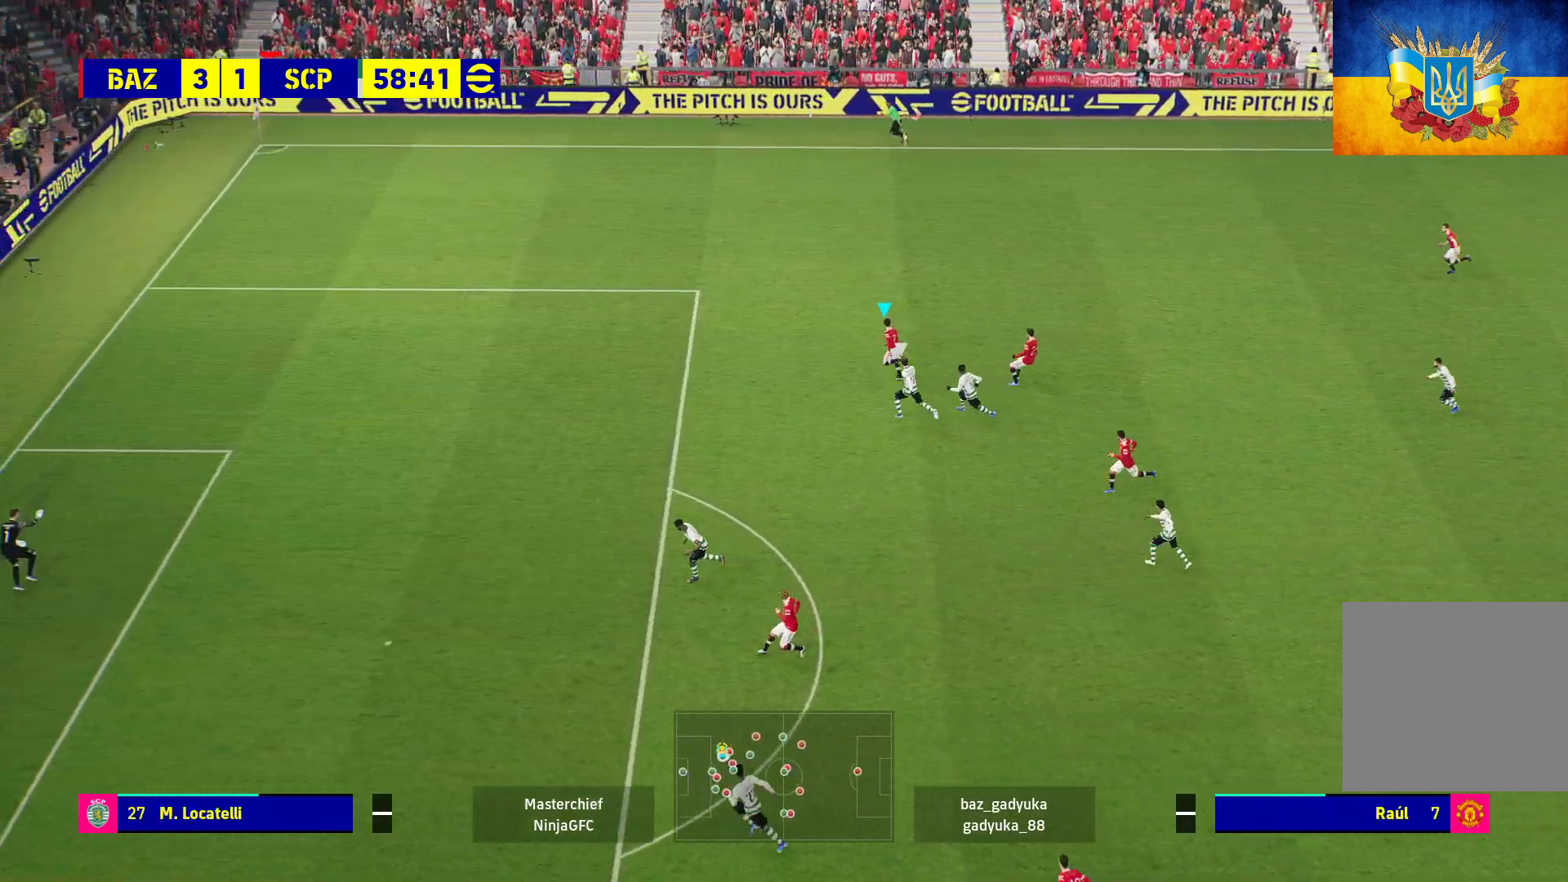
{"buttons": ["R1"], "left_stick": "left", "right_stick": "center", "events": [[233, "L3", "down"], [333, "L3", "up"]]}
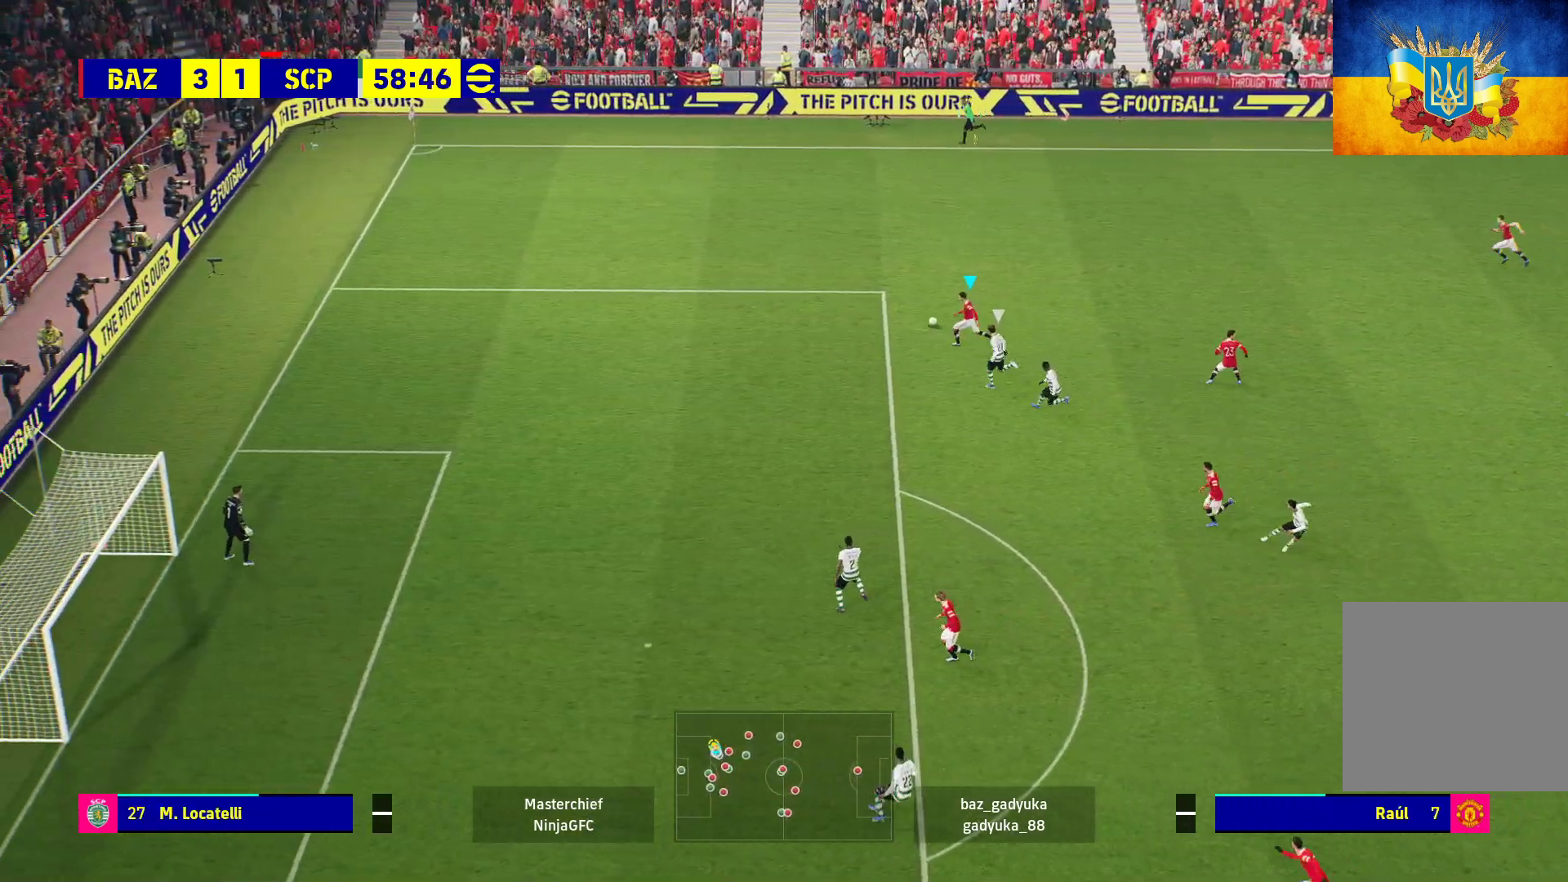
{"buttons": [], "left_stick": "up", "right_stick": "center", "events": [[350, "R1", "up"], [433, "left_stick", "up"]]}
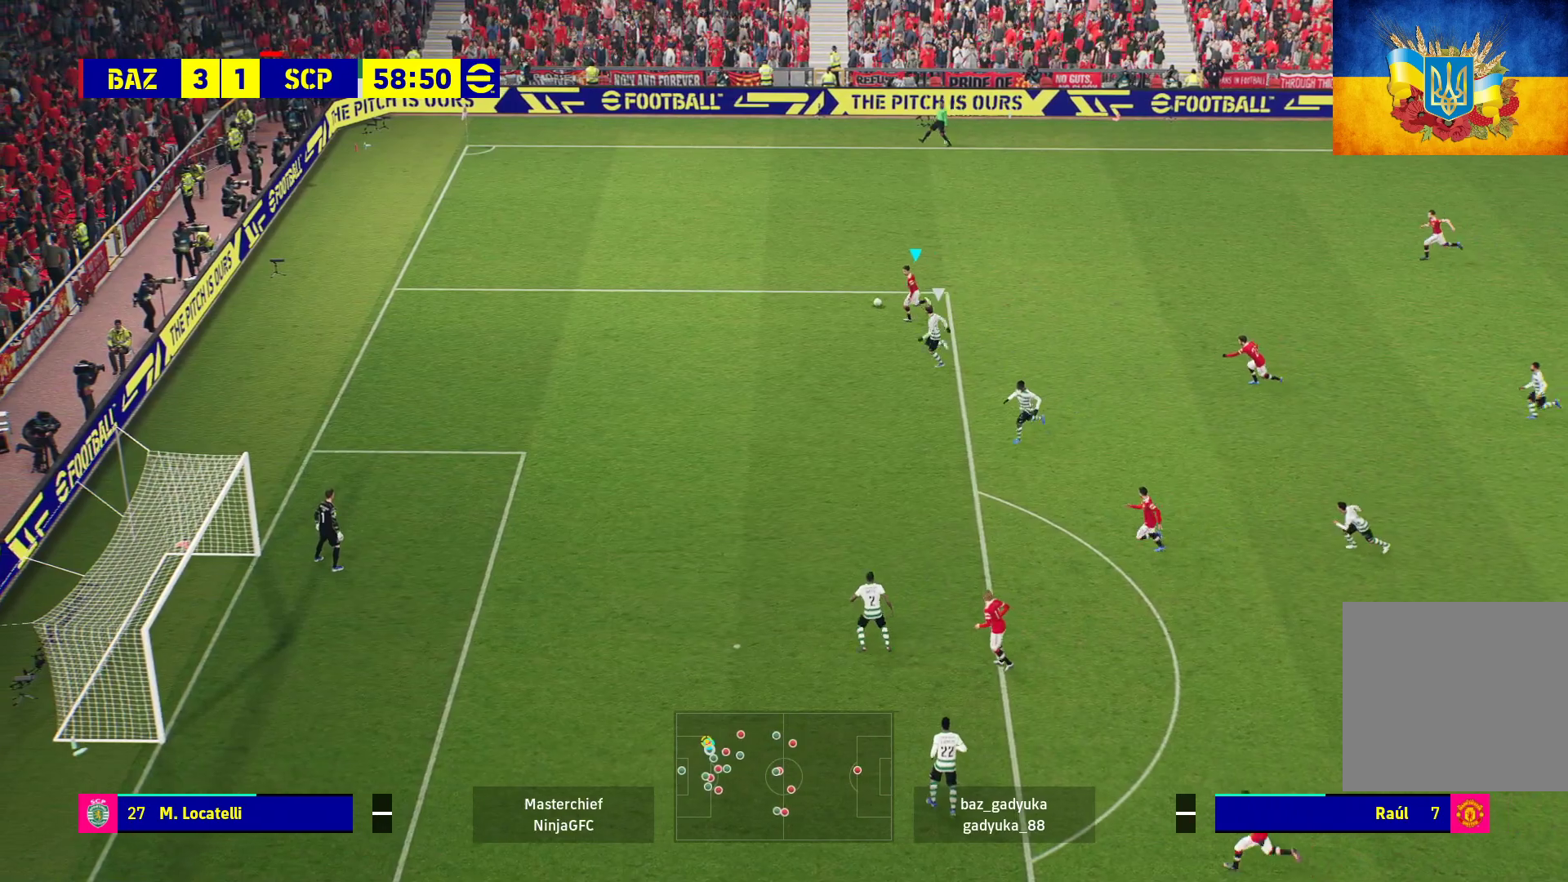
{"buttons": [], "left_stick": "up-right", "right_stick": "center", "events": [[283, "left_stick", "up-right"]]}
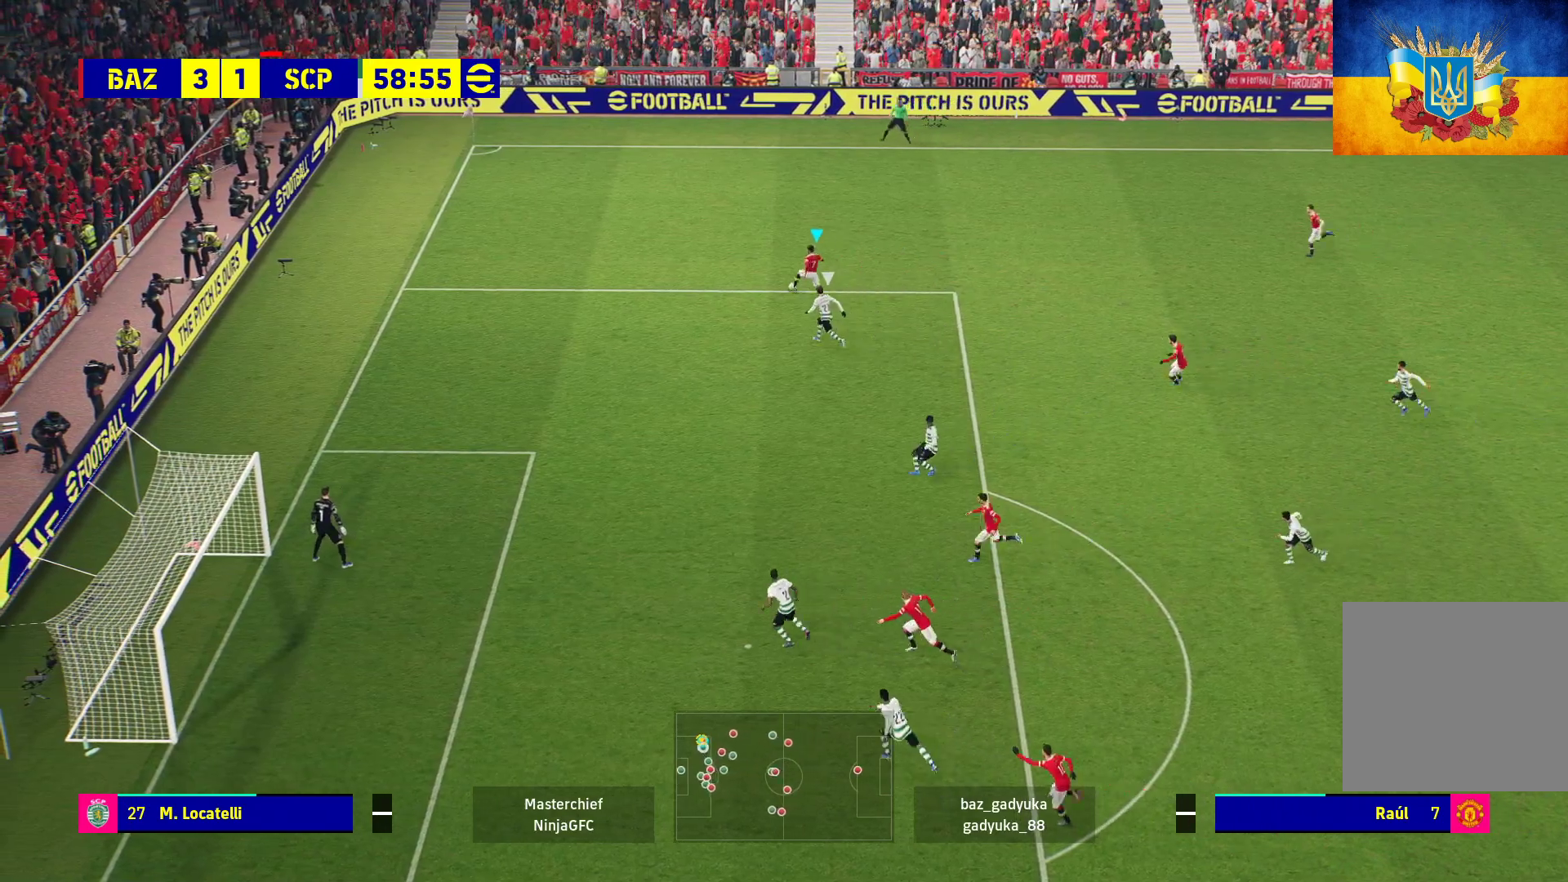
{"buttons": [], "left_stick": "right", "right_stick": "center", "events": [[100, "left_stick", "right"]]}
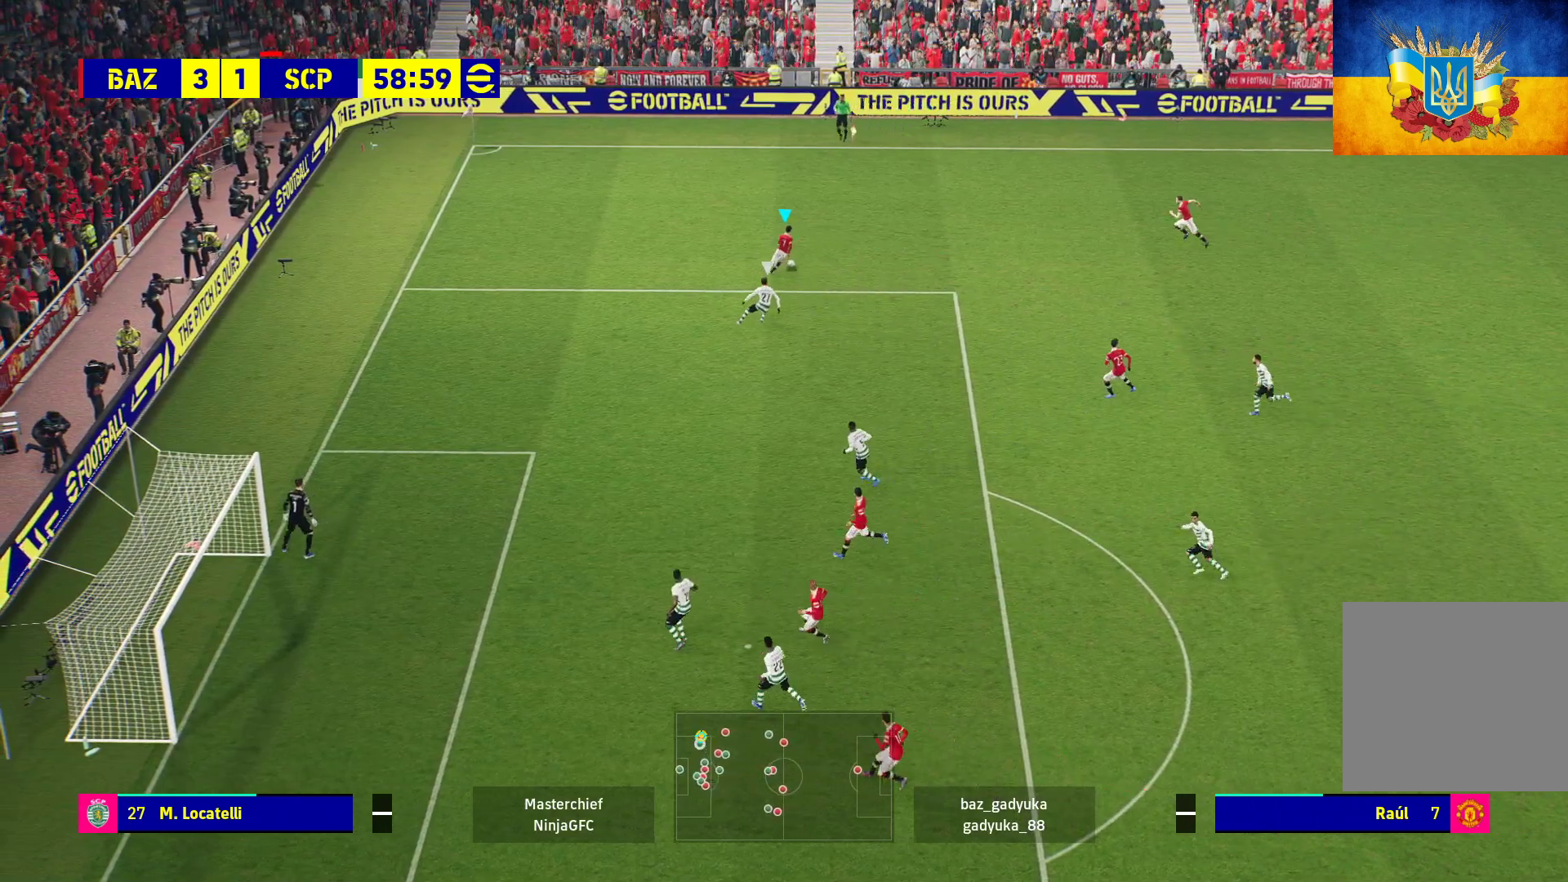
{"buttons": [], "left_stick": "left", "right_stick": "center", "events": [[67, "L1", "down"], [83, "A", "down"], [133, "L3", "down"], [200, "A", "up"], [217, "L3", "up"], [267, "L1", "up"], [283, "left_stick", "center"], [467, "left_stick", "left"]]}
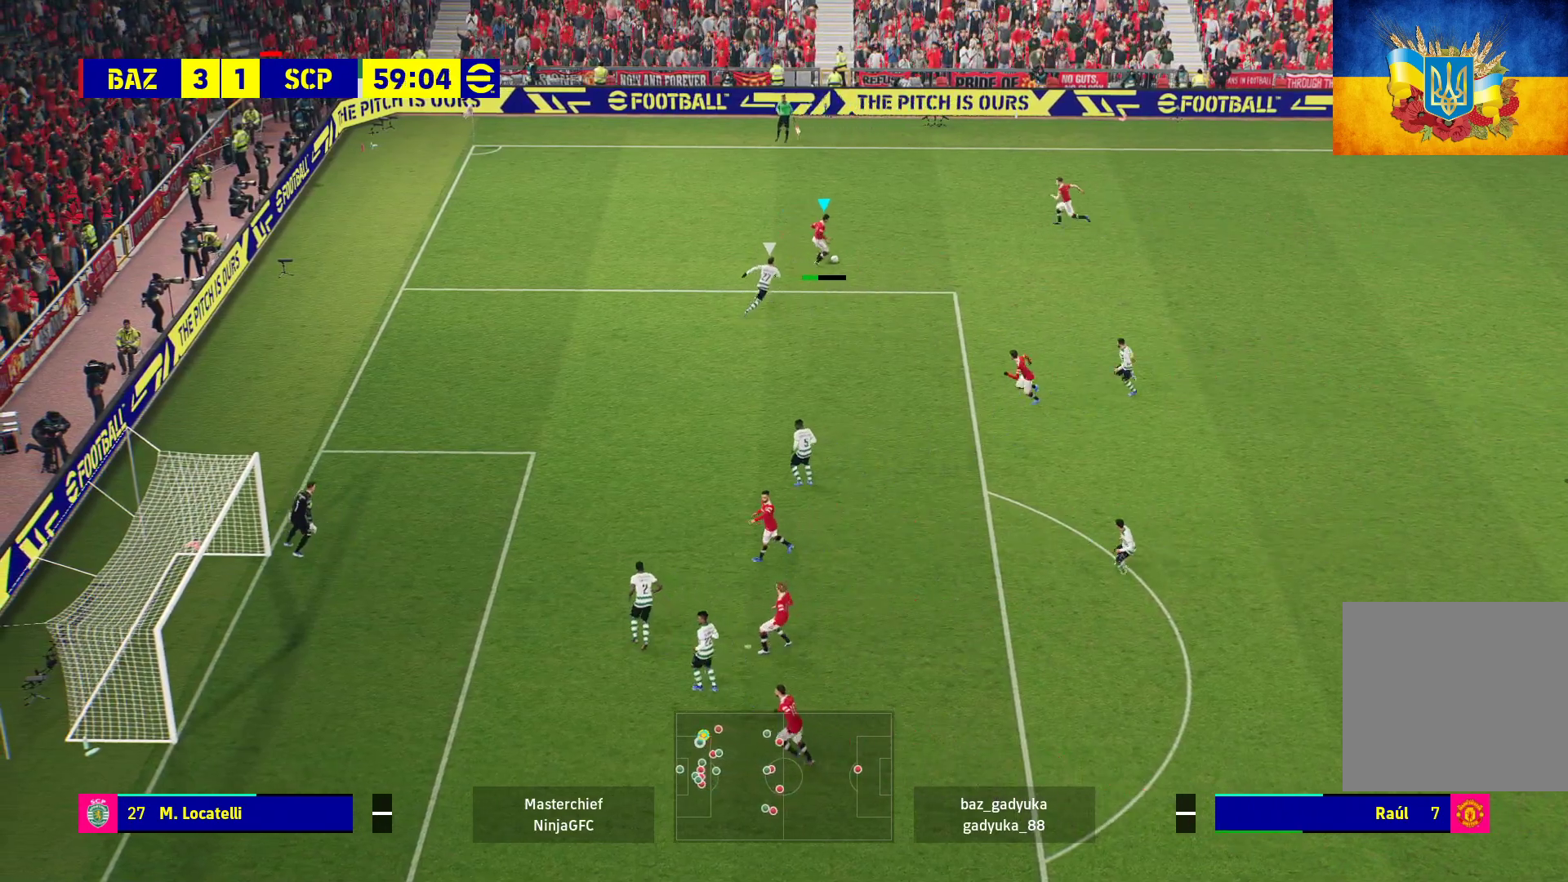
{"buttons": [], "left_stick": "left", "right_stick": "center", "events": []}
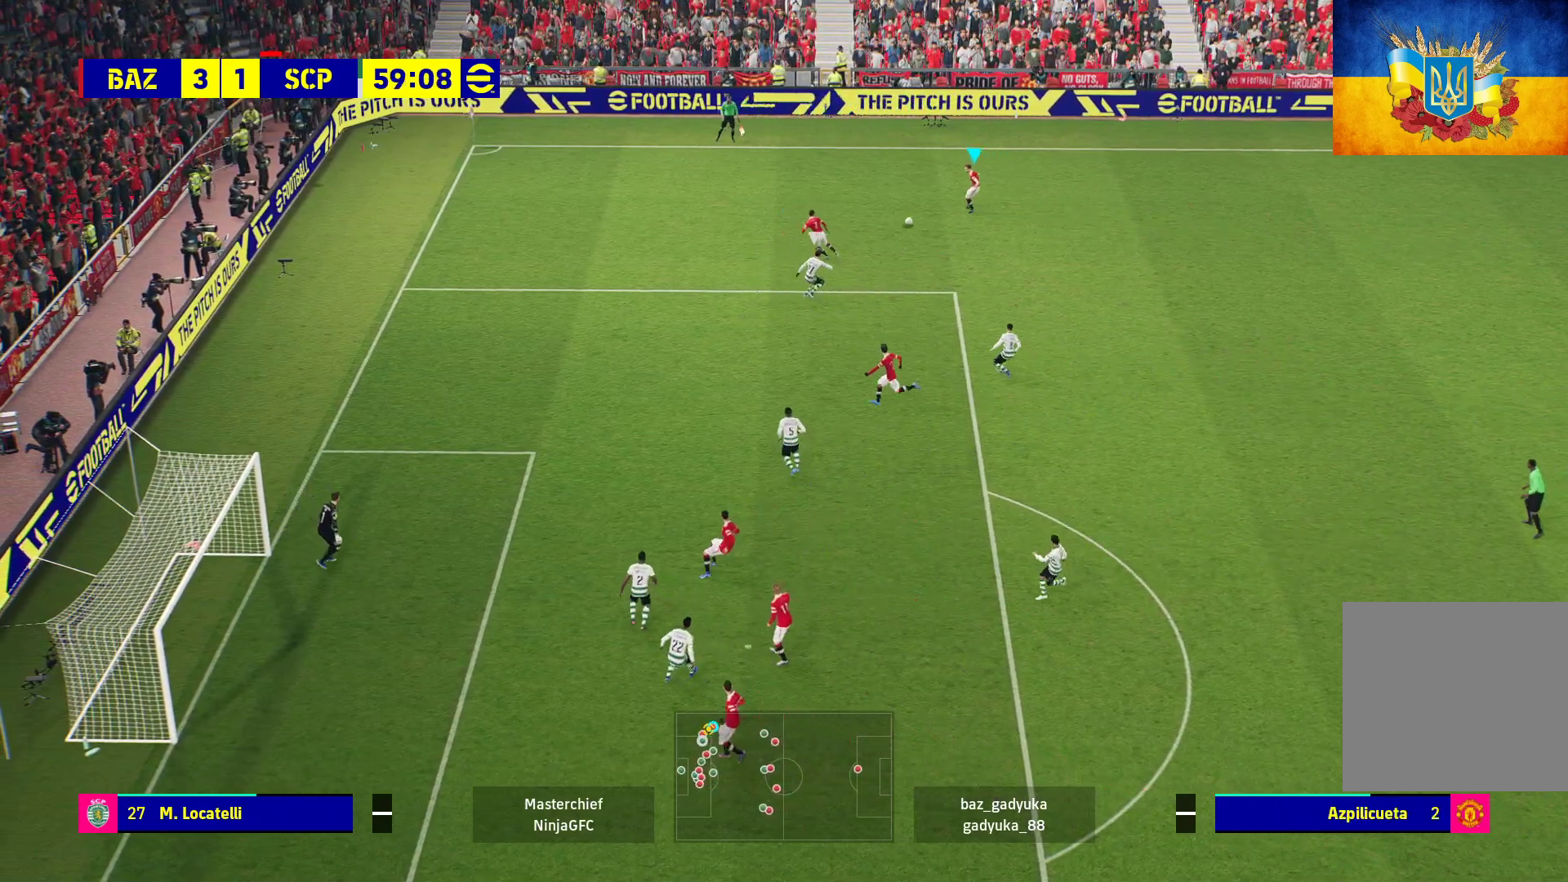
{"buttons": [], "left_stick": "left", "right_stick": "center", "events": [[117, "R1", "down"], [133, "B", "down"], [350, "B", "up"], [383, "R1", "up"]]}